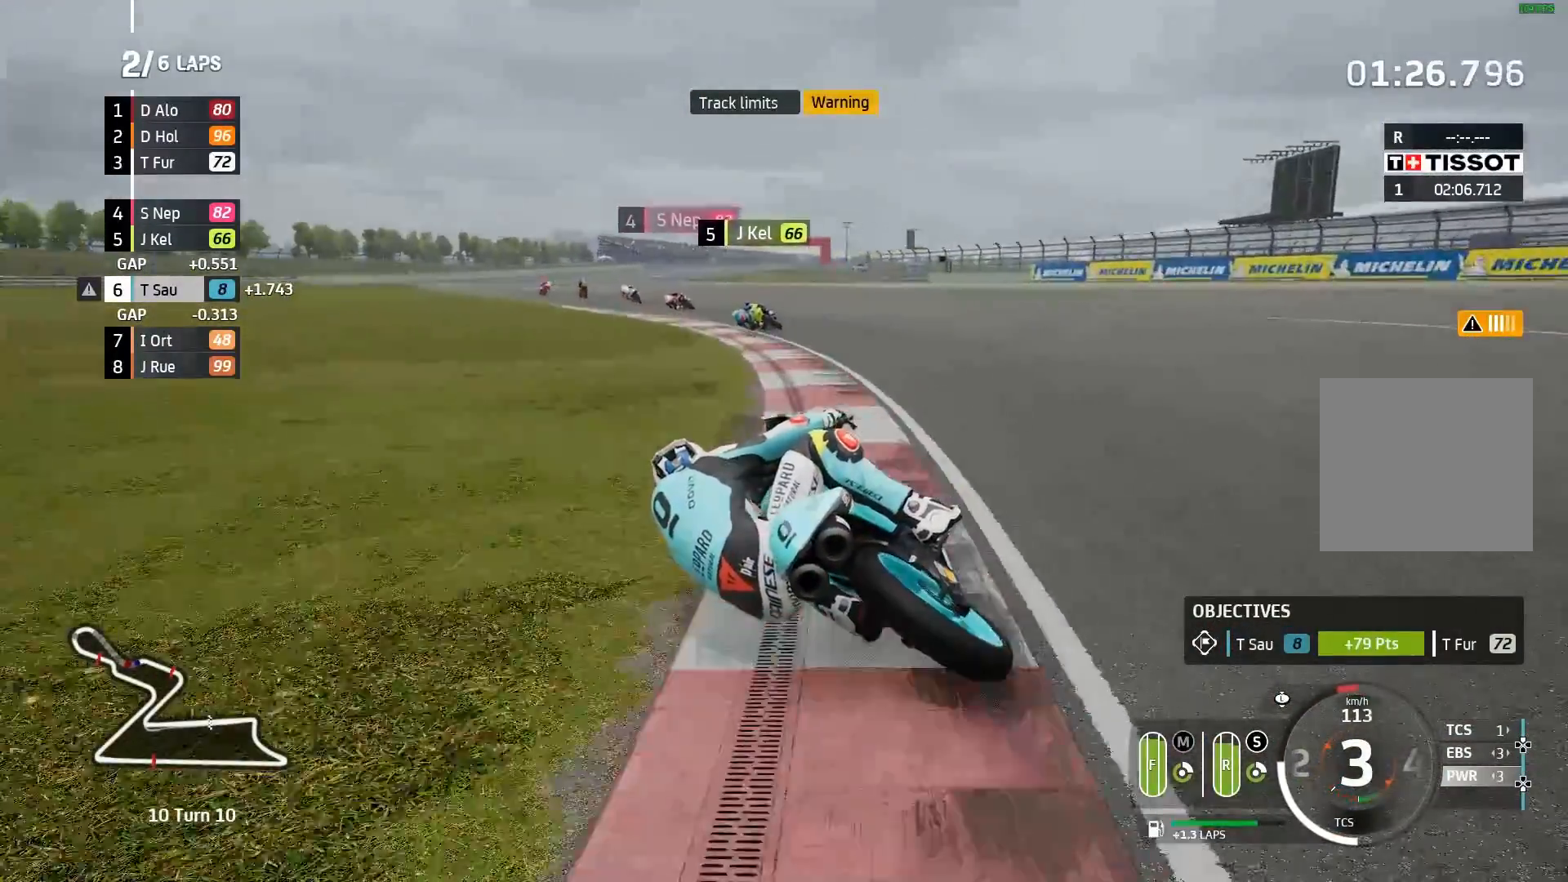
Gameplay with a controller (Xbox layout); each line is a JSON object with the inputs held at the frame after it. "events" lists button and stick changes between this image and that frame as [ms after this image, input, new state], when the widget could be followed in between. Not read: right_stick.
{"buttons": ["R2"], "left_stick": "left", "events": []}
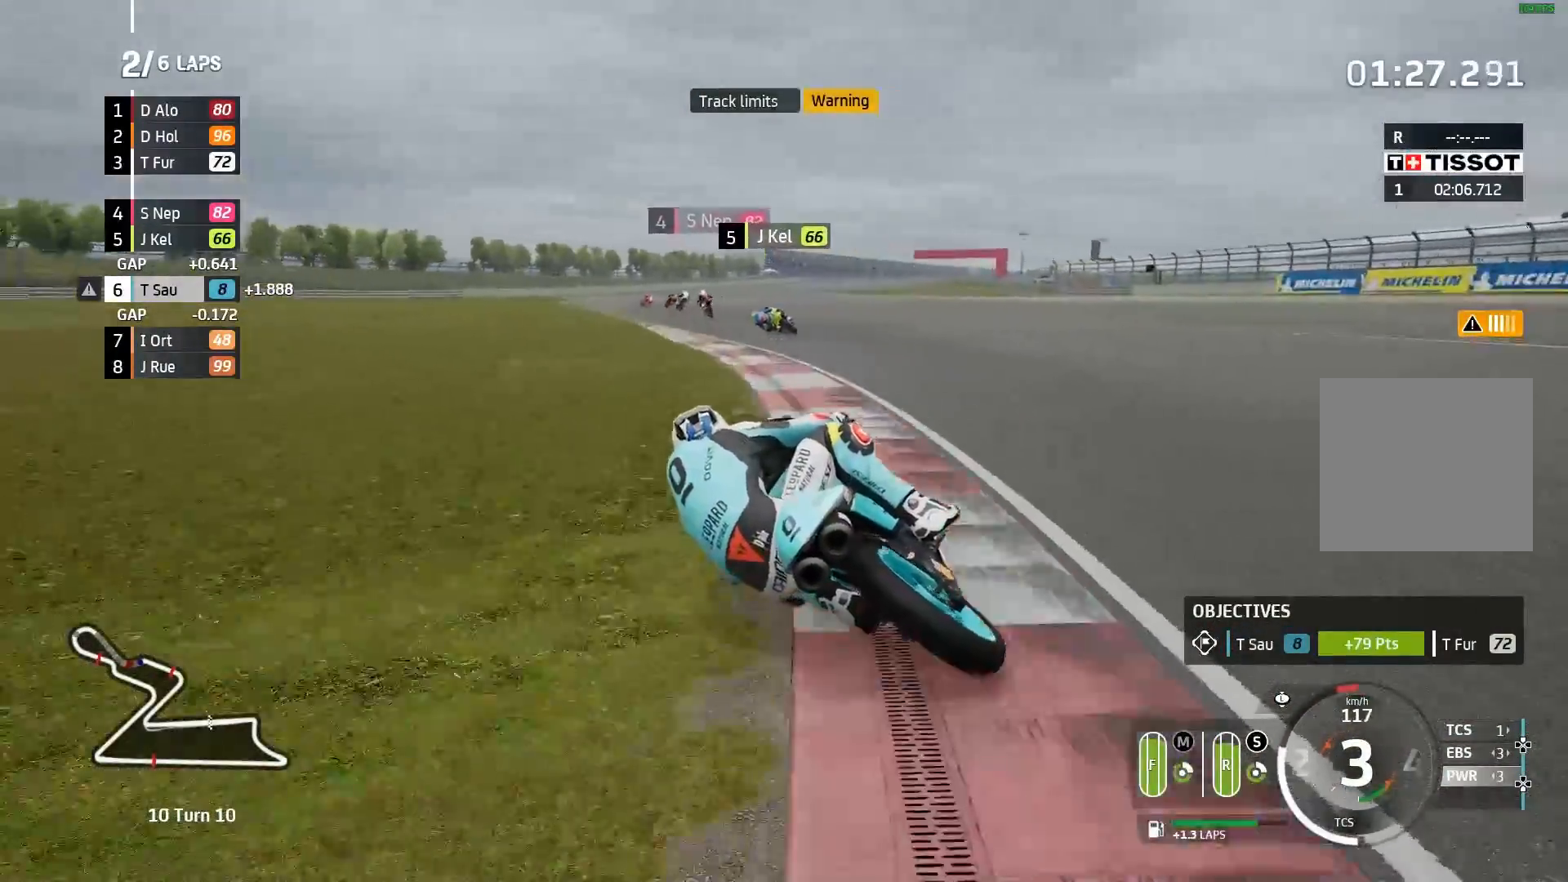
{"buttons": ["R2"], "left_stick": "right", "events": [[300, "left_stick", "center"], [400, "left_stick", "right"]]}
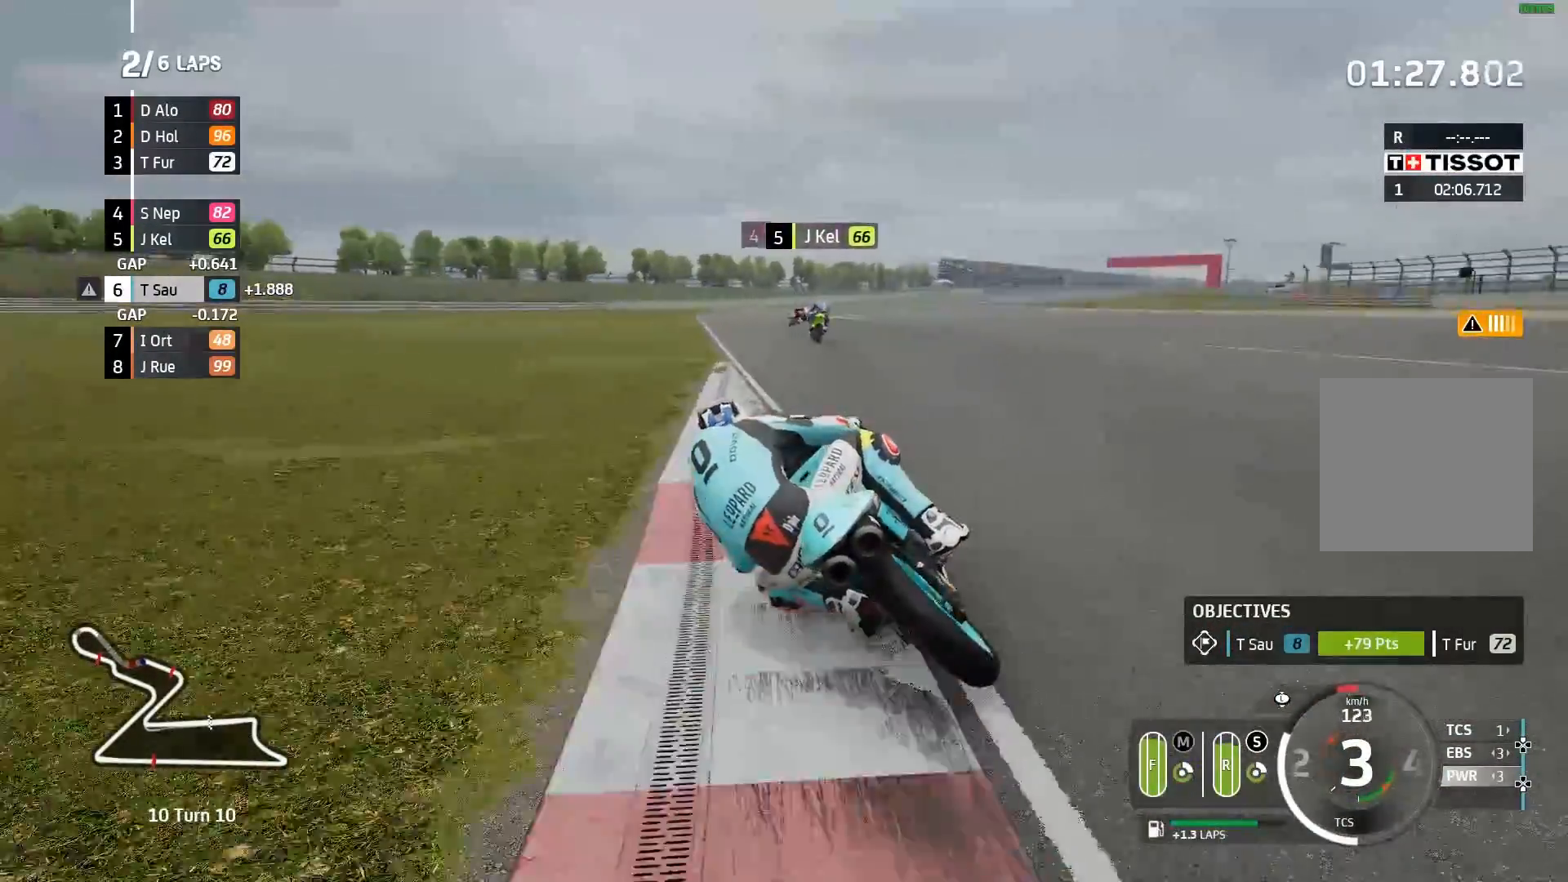
{"buttons": ["R2"], "left_stick": "right", "events": []}
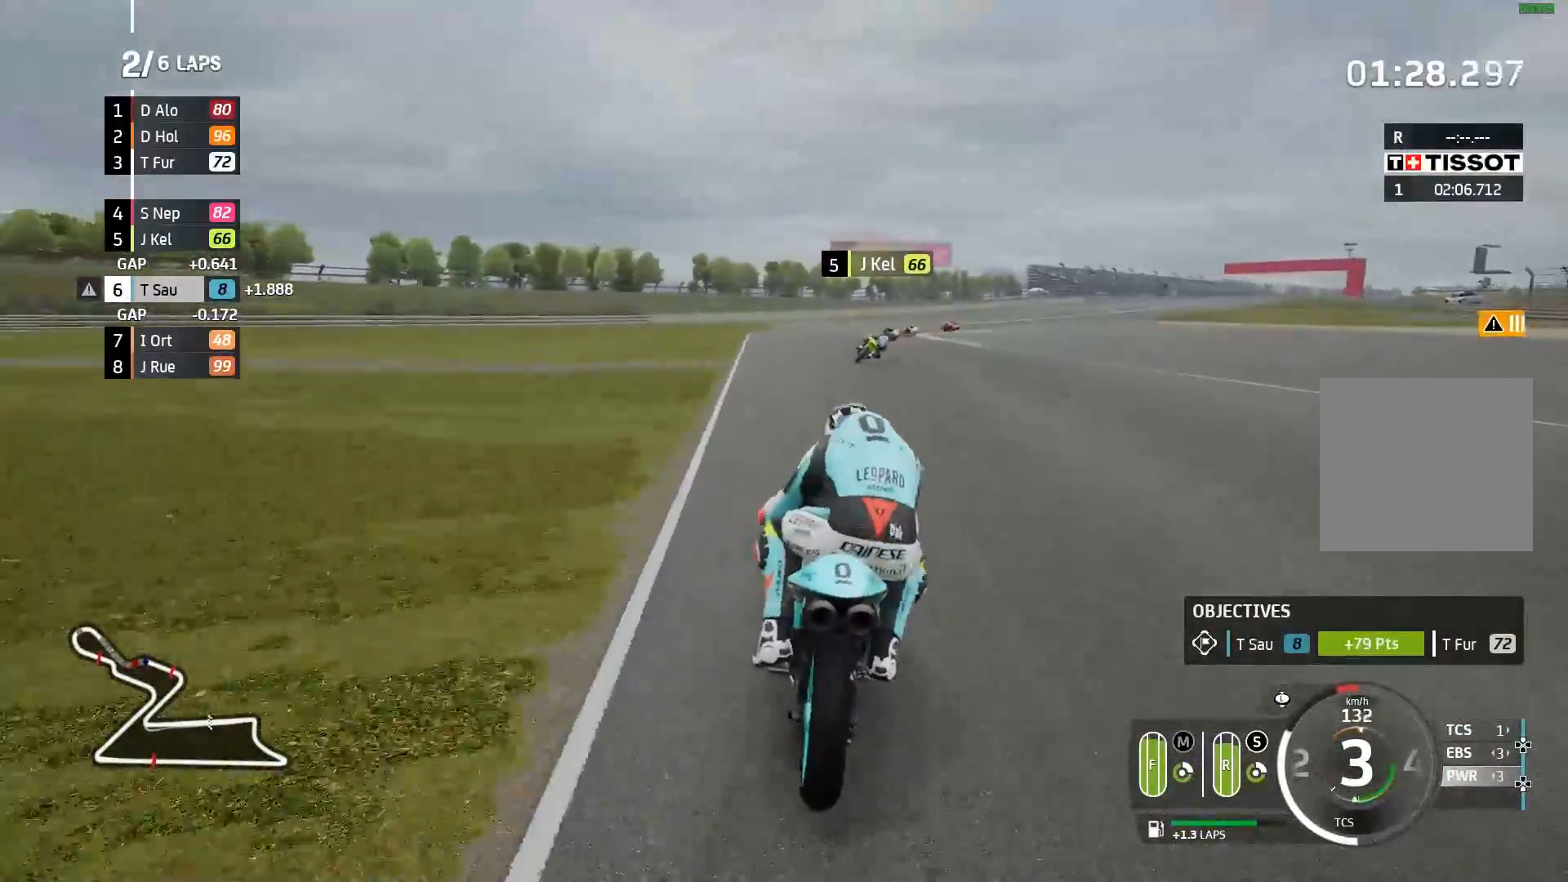
{"buttons": ["R2"], "left_stick": "right", "events": []}
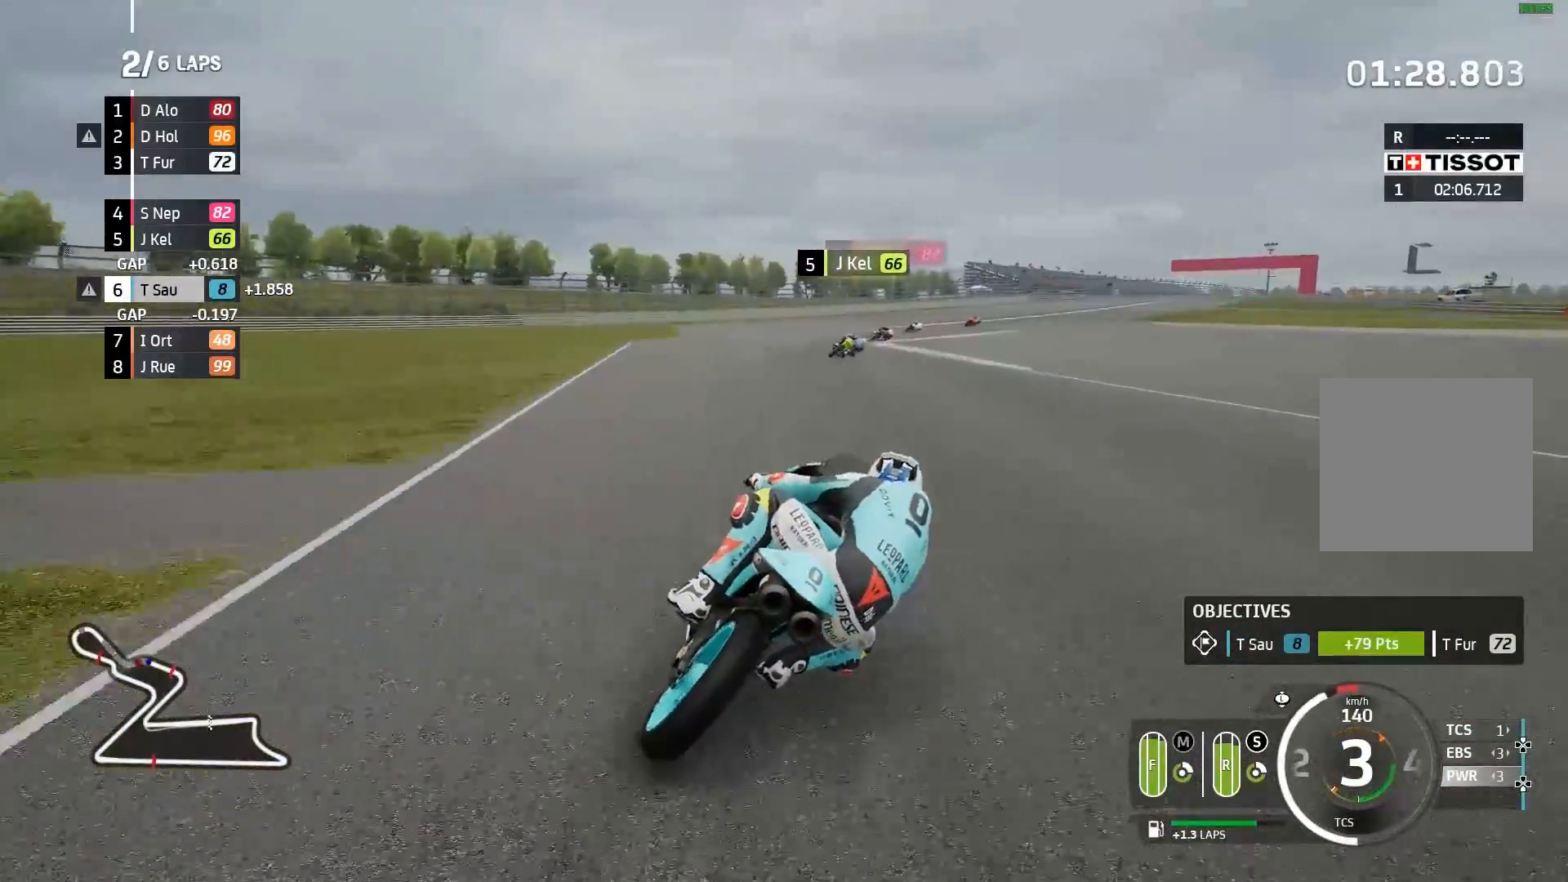
{"buttons": ["R2"], "left_stick": "right", "events": [[83, "B", "down"], [167, "B", "up"]]}
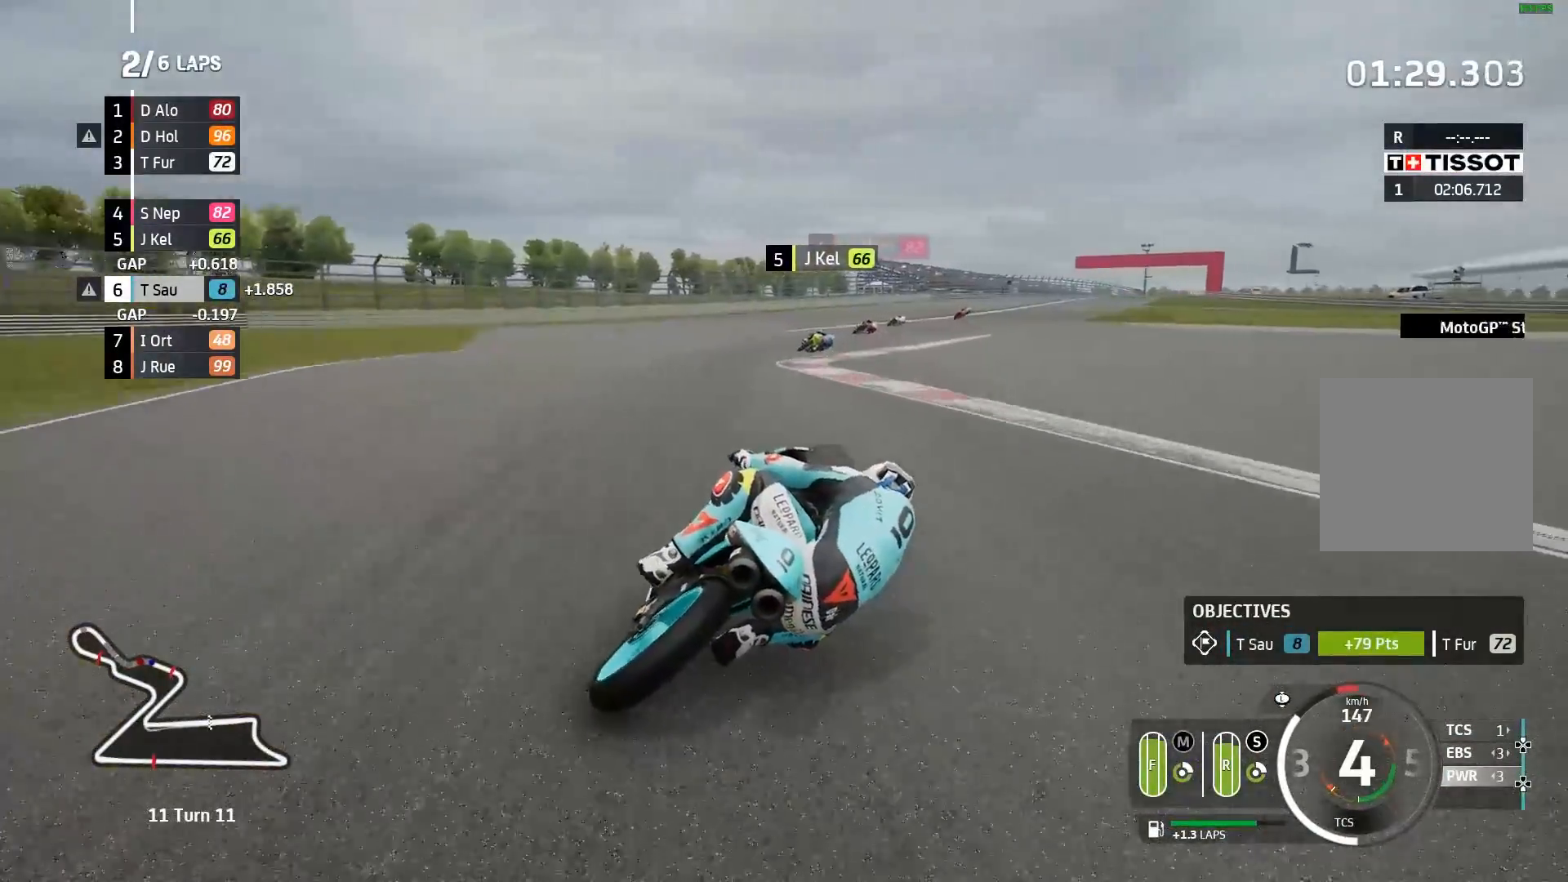
{"buttons": ["R2"], "left_stick": "right", "events": []}
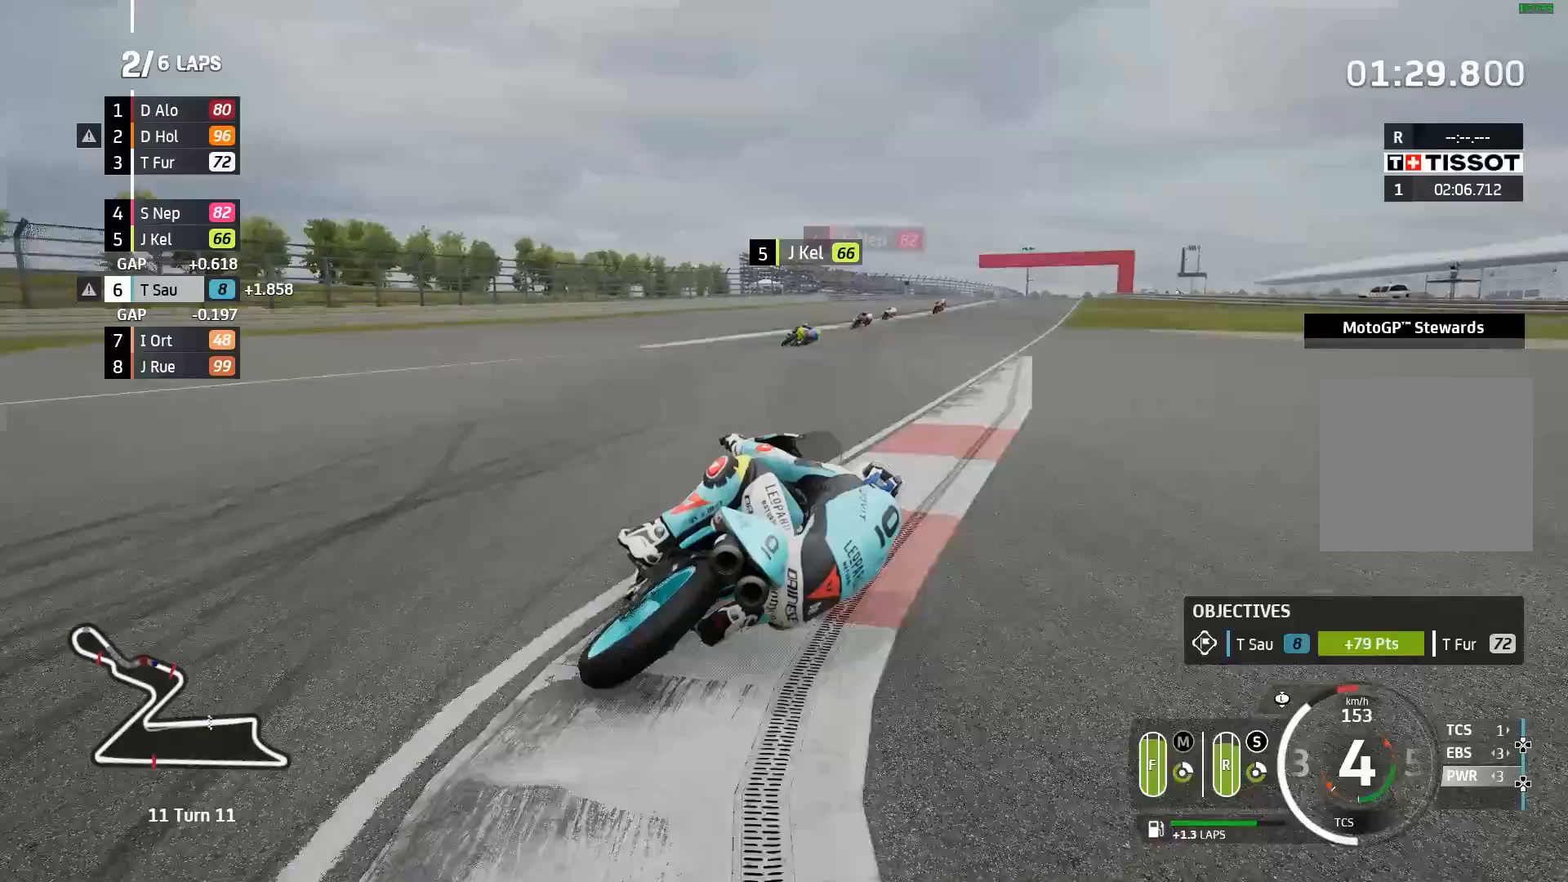
{"buttons": ["R2"], "left_stick": "right", "events": []}
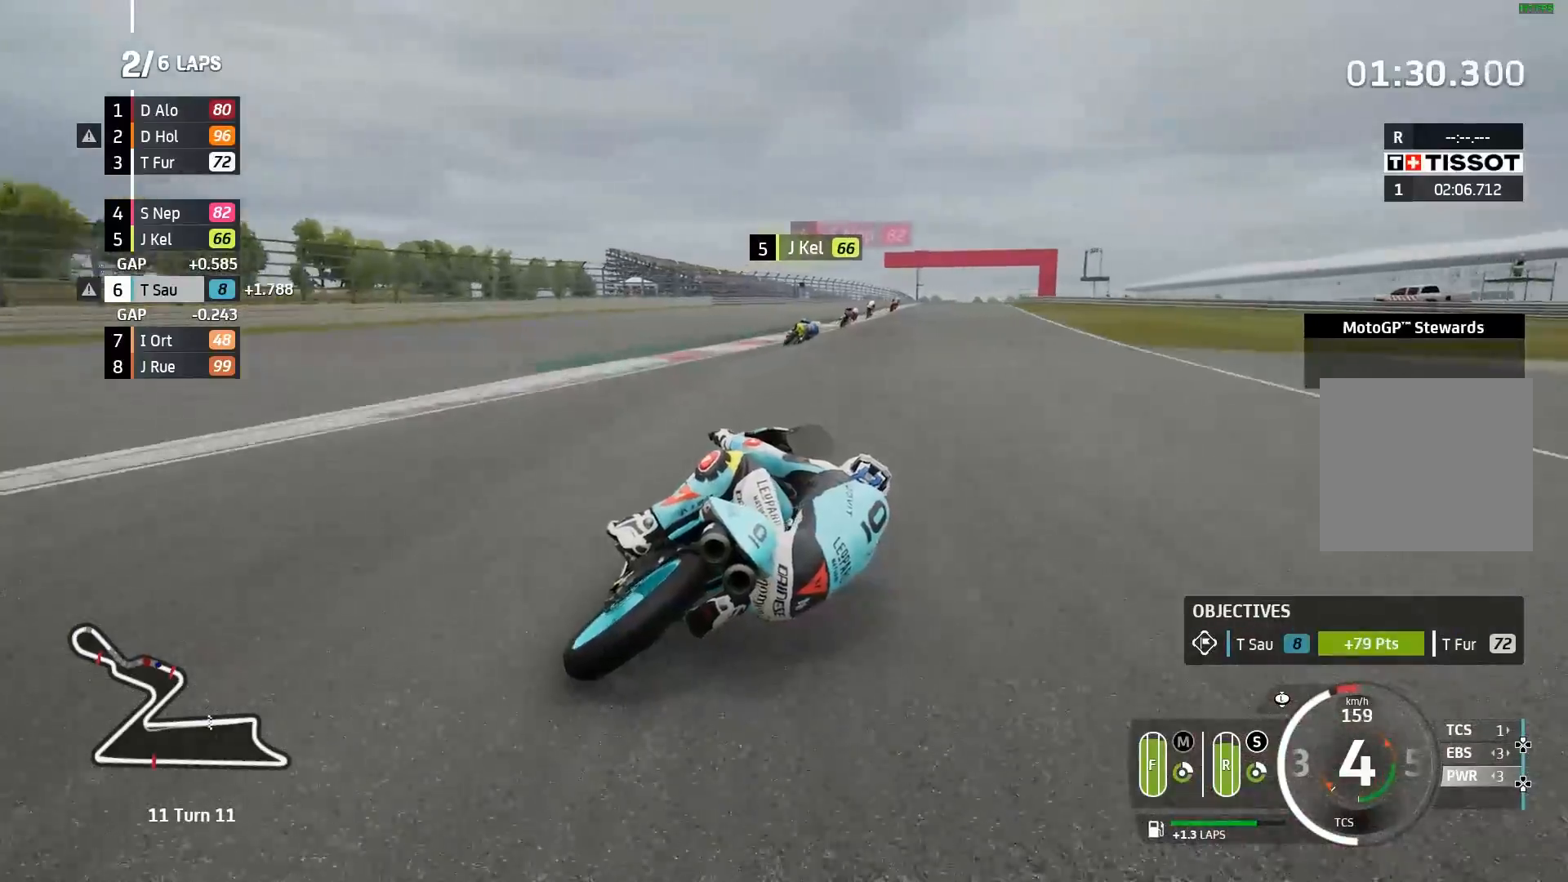
{"buttons": ["R2"], "left_stick": "up-right", "events": [[300, "left_stick", "up-right"]]}
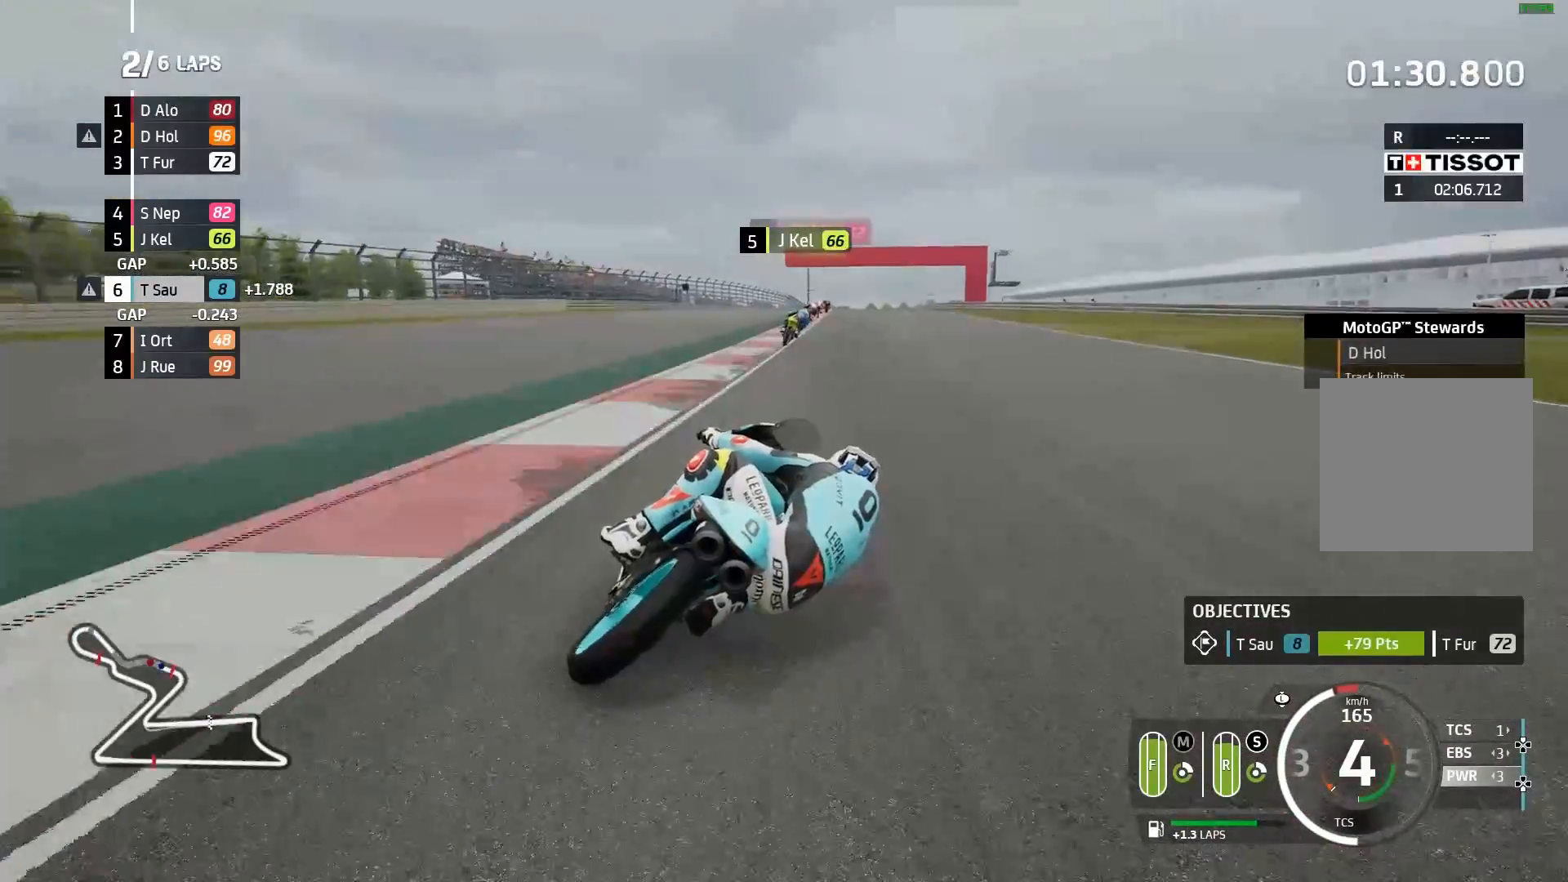
{"buttons": ["R2"], "left_stick": "center", "events": [[133, "left_stick", "center"], [200, "left_stick", "left"], [367, "left_stick", "center"]]}
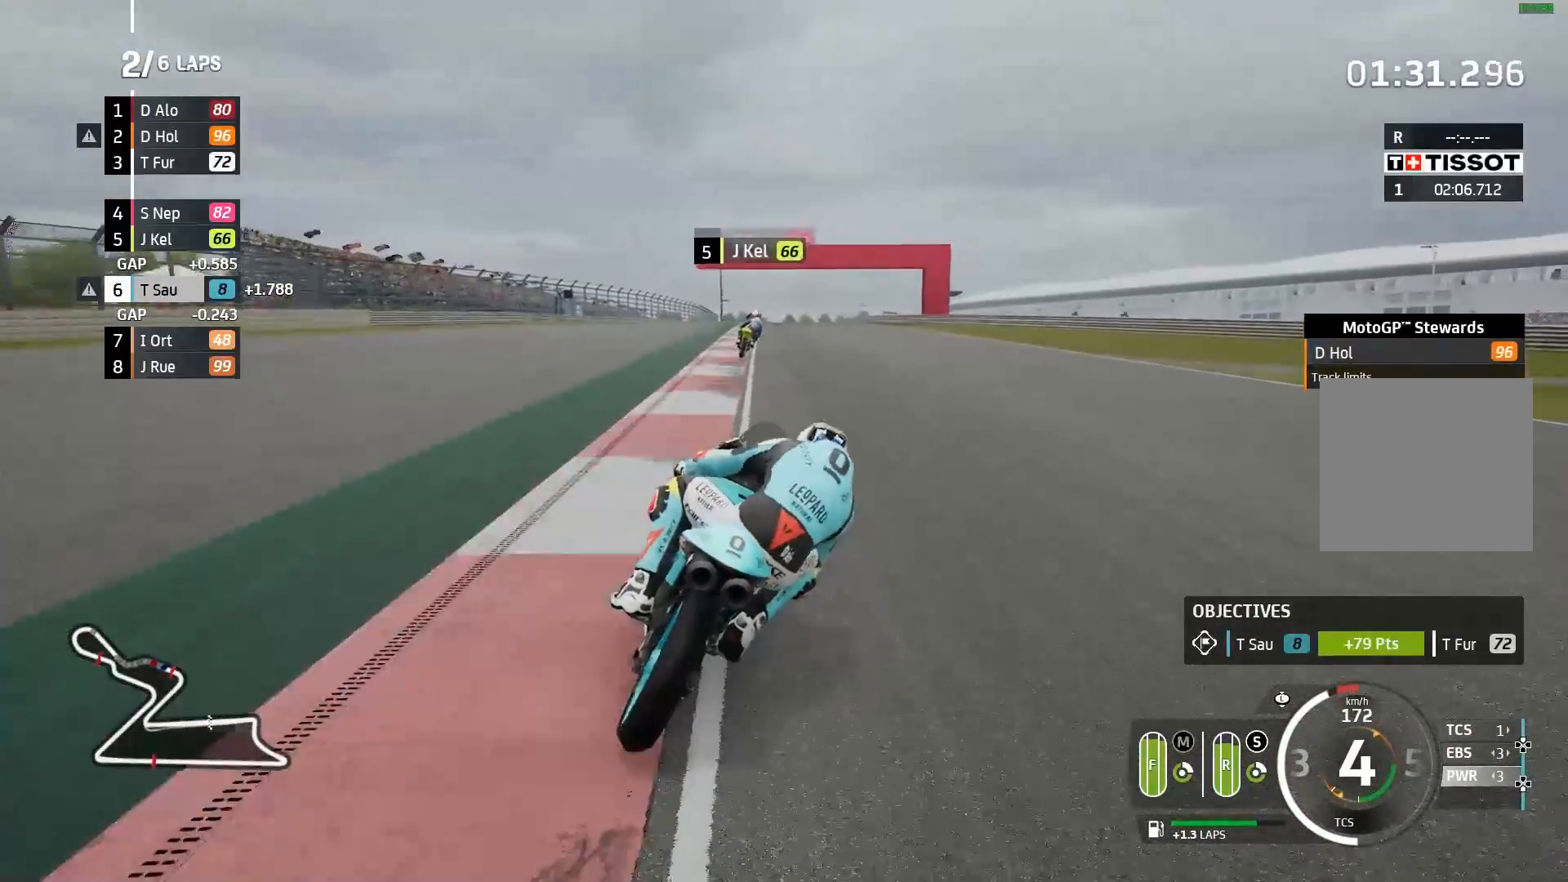
{"buttons": ["R2"], "left_stick": "center", "events": []}
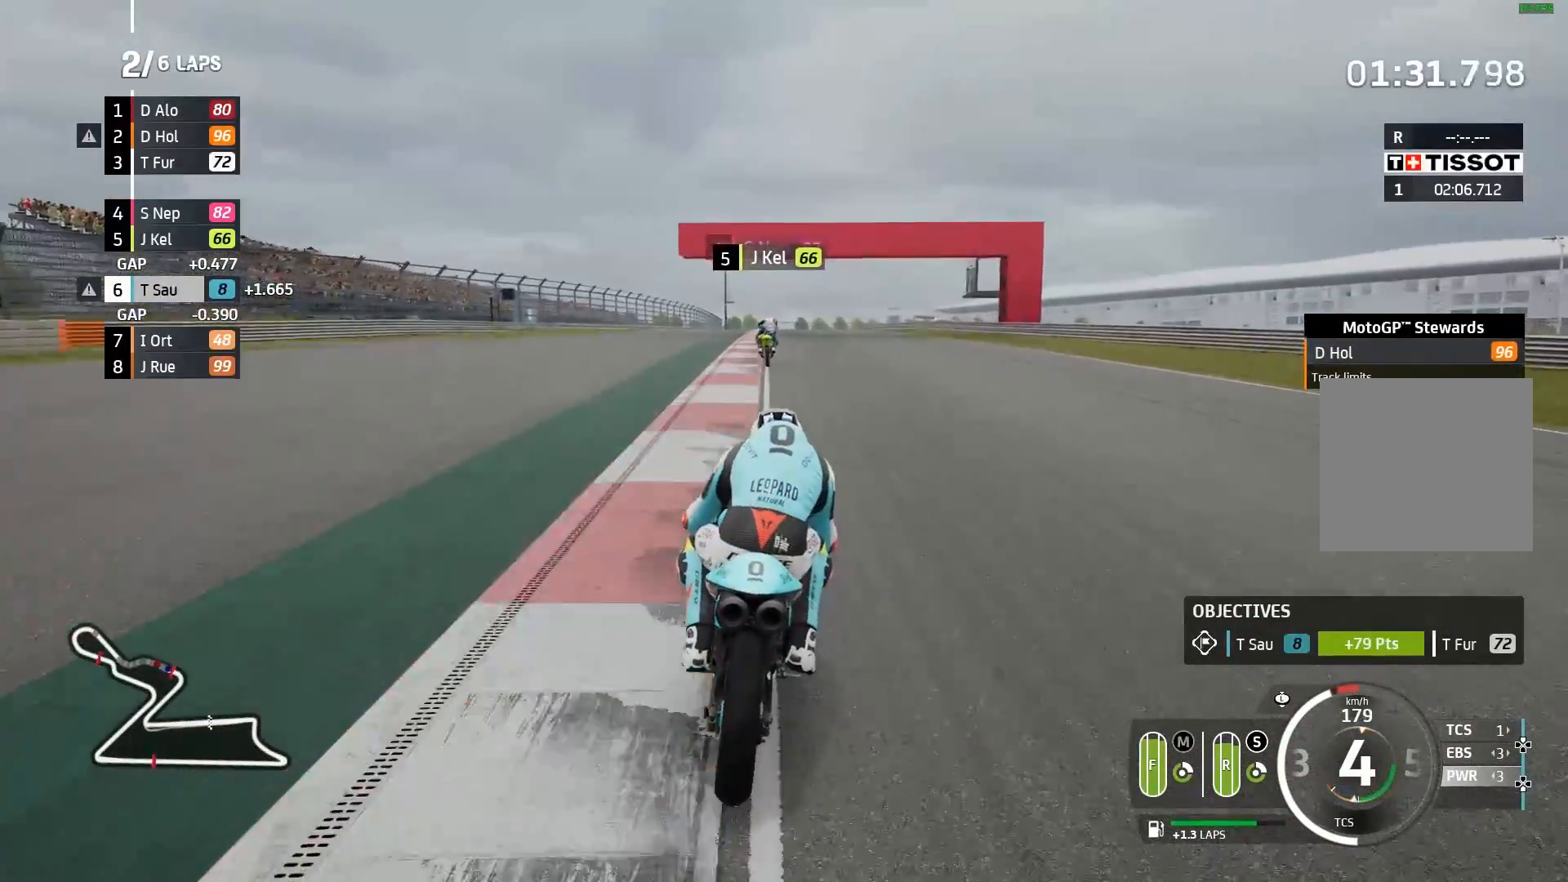
{"buttons": ["R2"], "left_stick": "center", "events": [[200, "left_stick", "left"], [250, "B", "down"], [333, "B", "up"], [333, "left_stick", "center"]]}
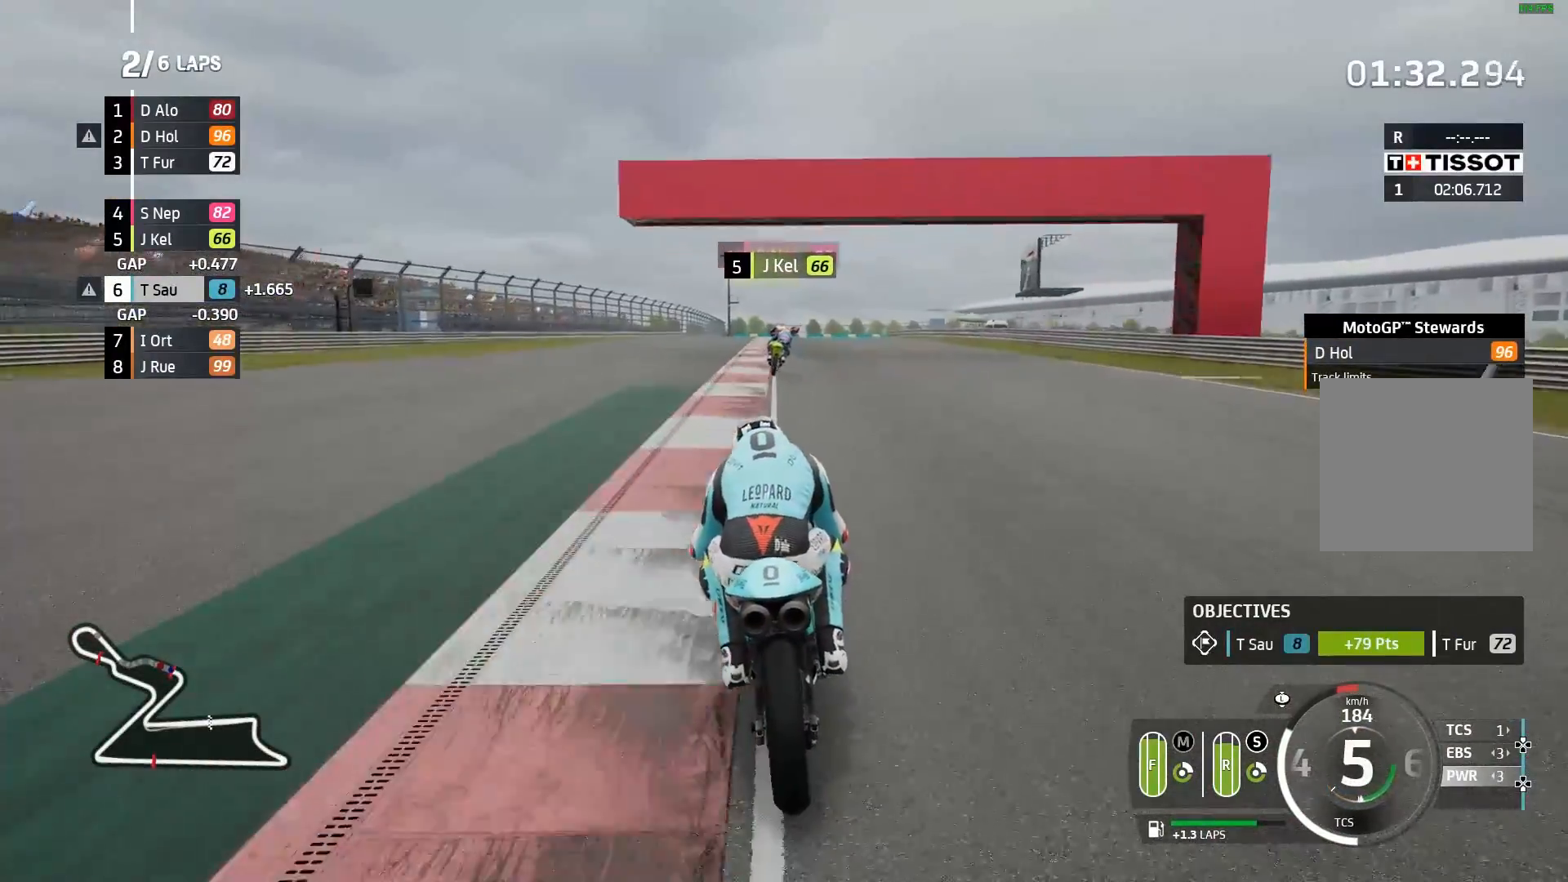
{"buttons": ["R2"], "left_stick": "center", "events": []}
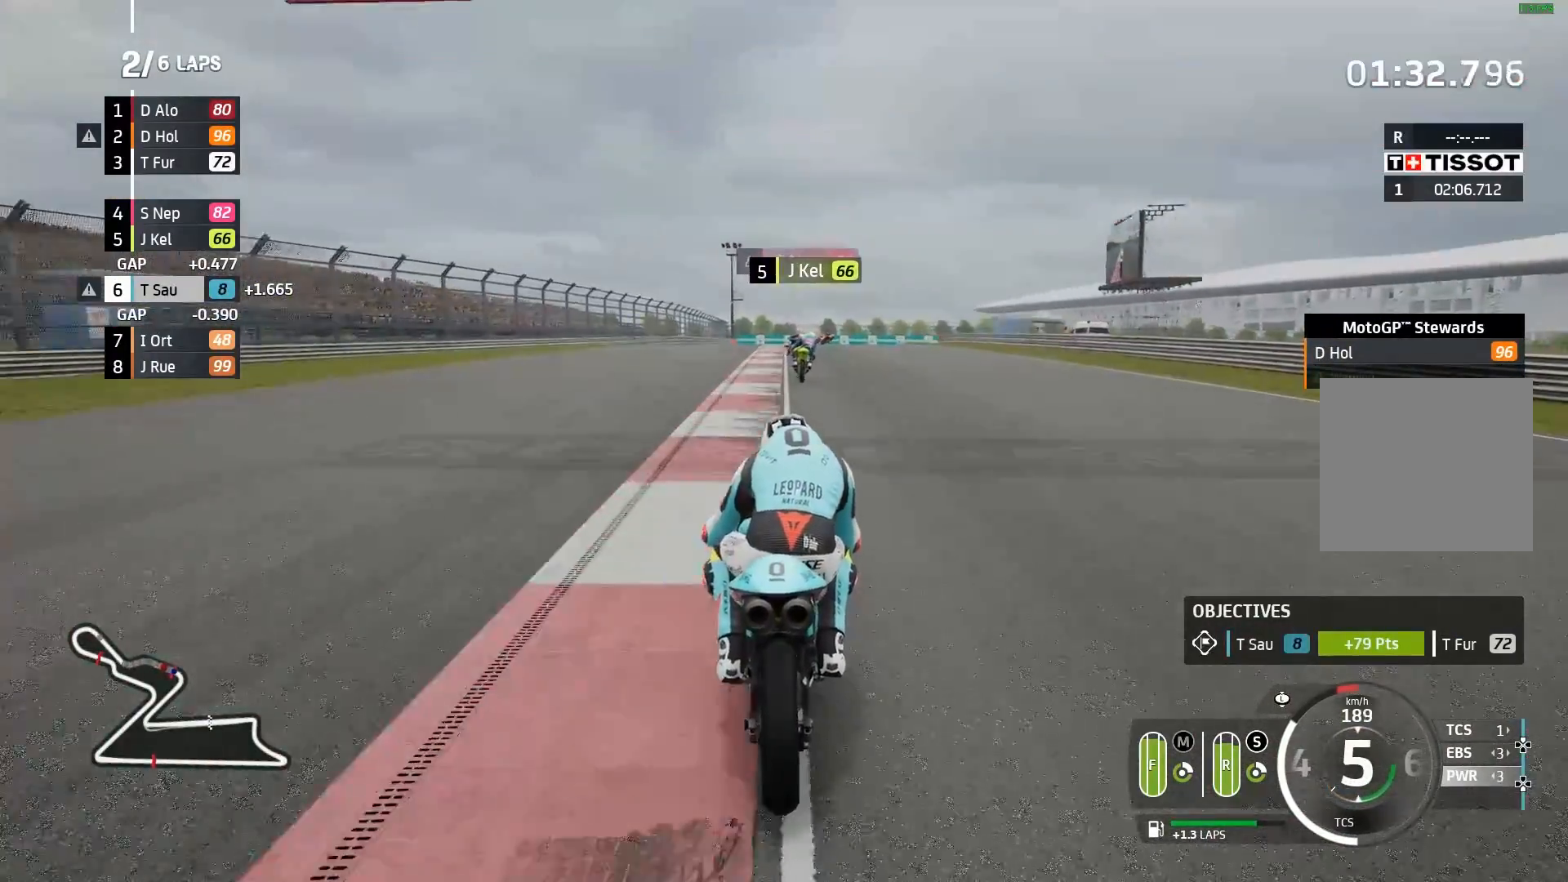
{"buttons": ["L2"], "left_stick": "right", "events": [[133, "left_stick", "right"], [200, "A", "down"], [200, "L2", "down"], [250, "R2", "up"], [250, "X", "down"], [333, "X", "up"], [417, "A", "up"]]}
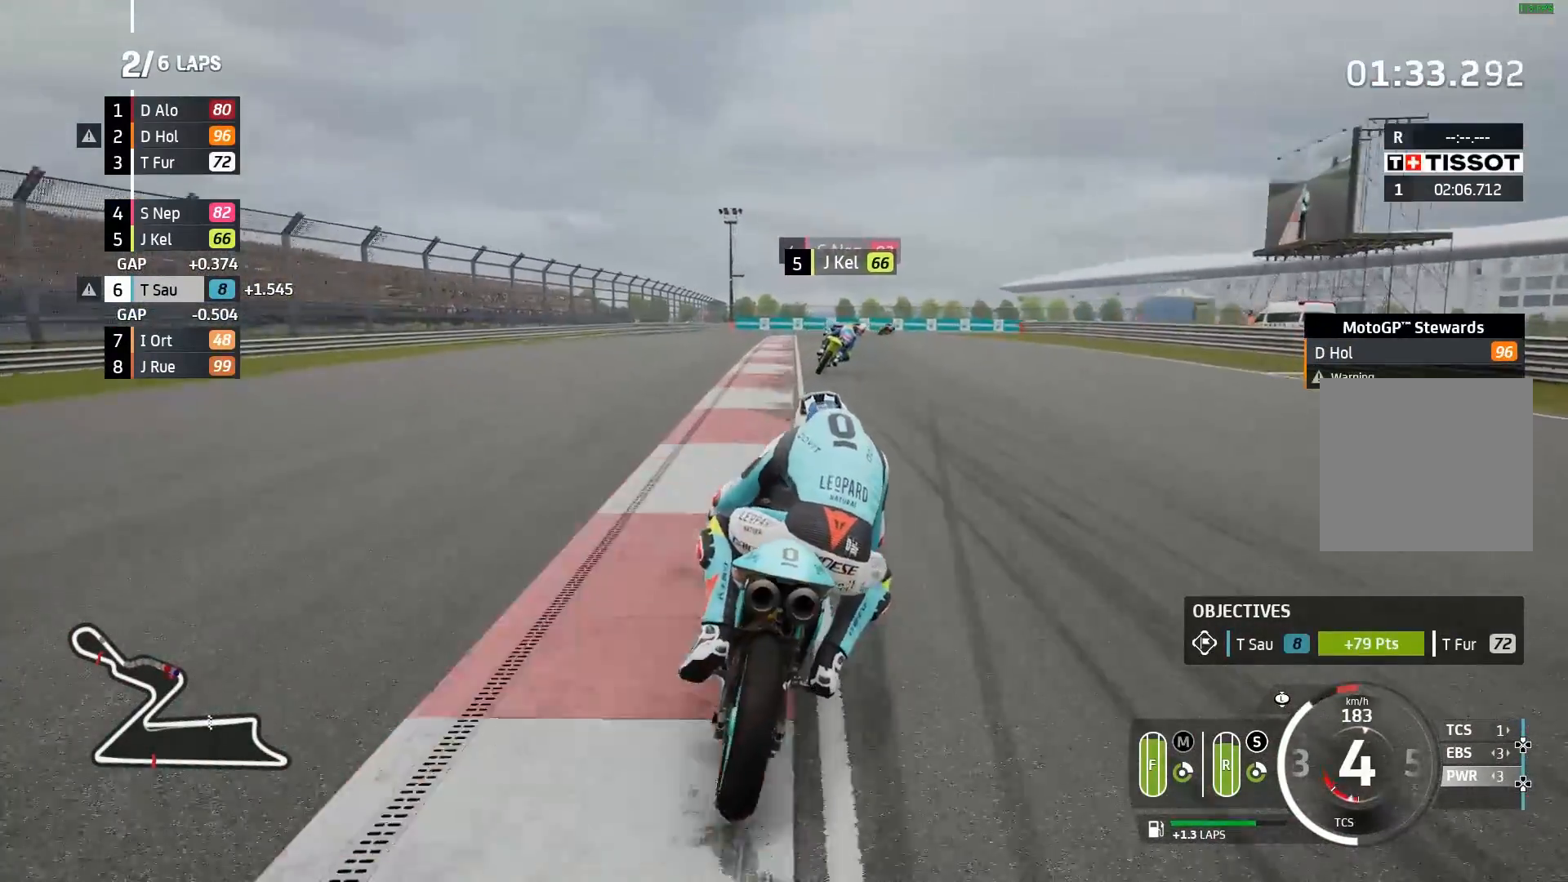
{"buttons": ["A", "L2"], "left_stick": "right", "events": [[17, "A", "down"], [400, "X", "down"], [467, "X", "up"]]}
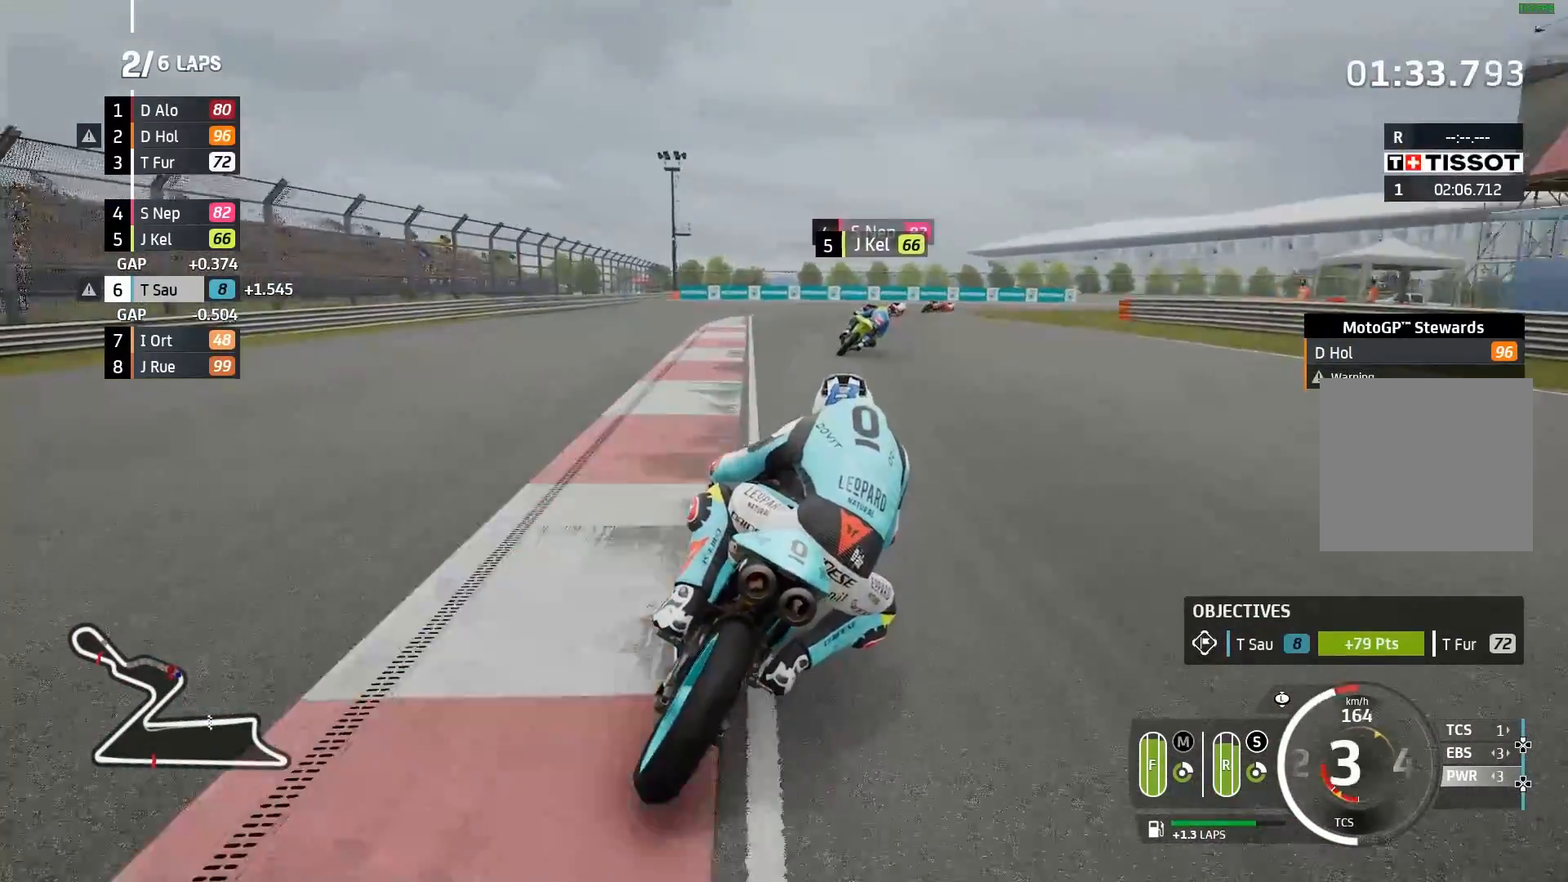
{"buttons": ["A", "L2"], "left_stick": "right", "events": [[83, "A", "up"], [417, "A", "down"]]}
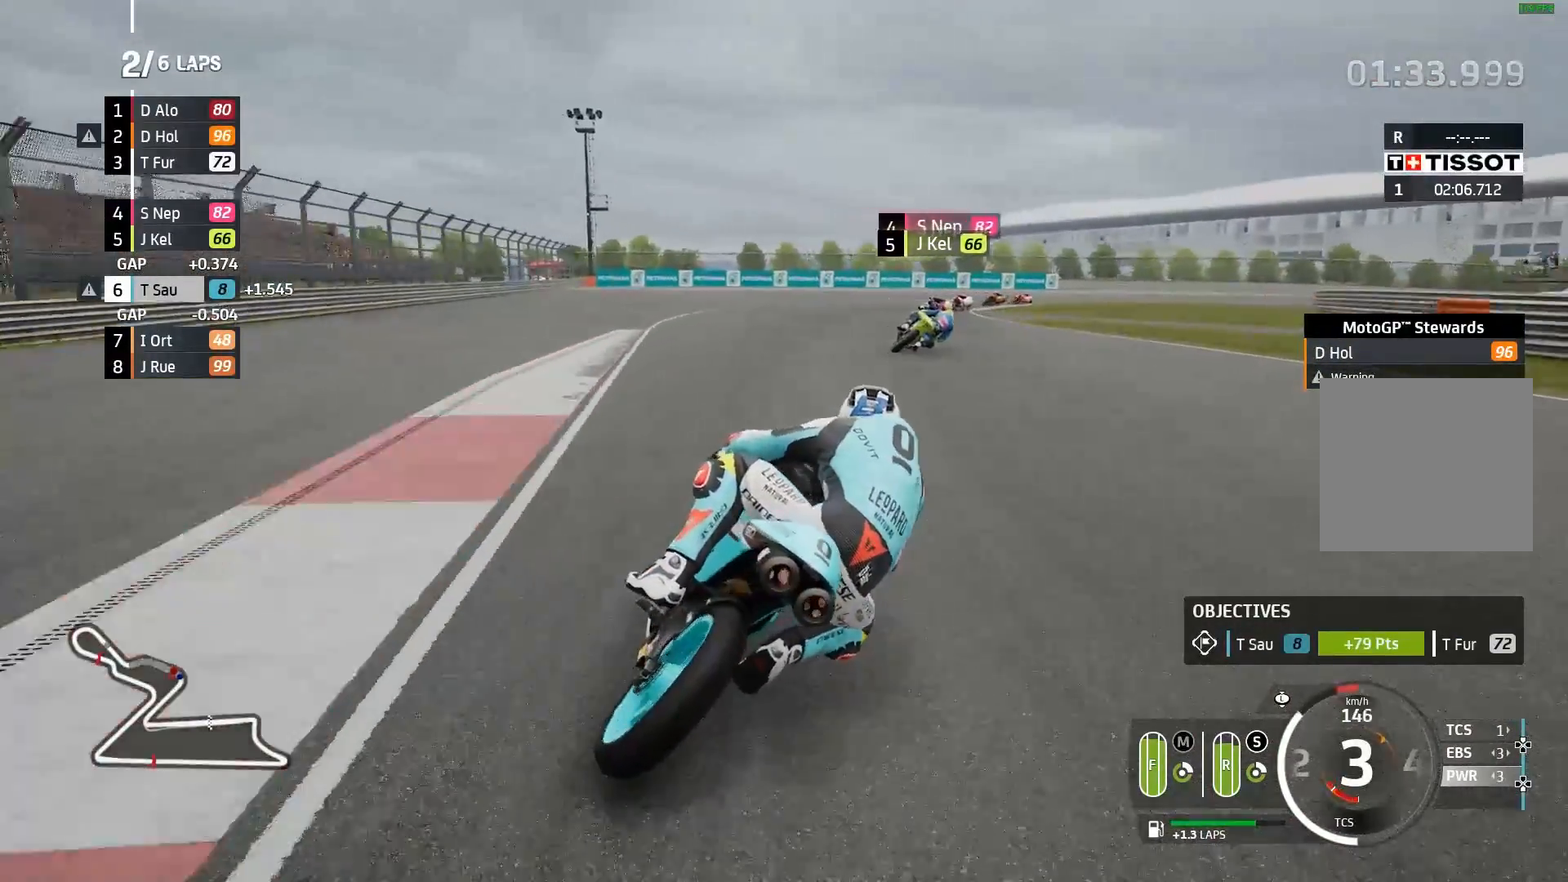
{"buttons": ["A", "L2"], "left_stick": "right", "events": []}
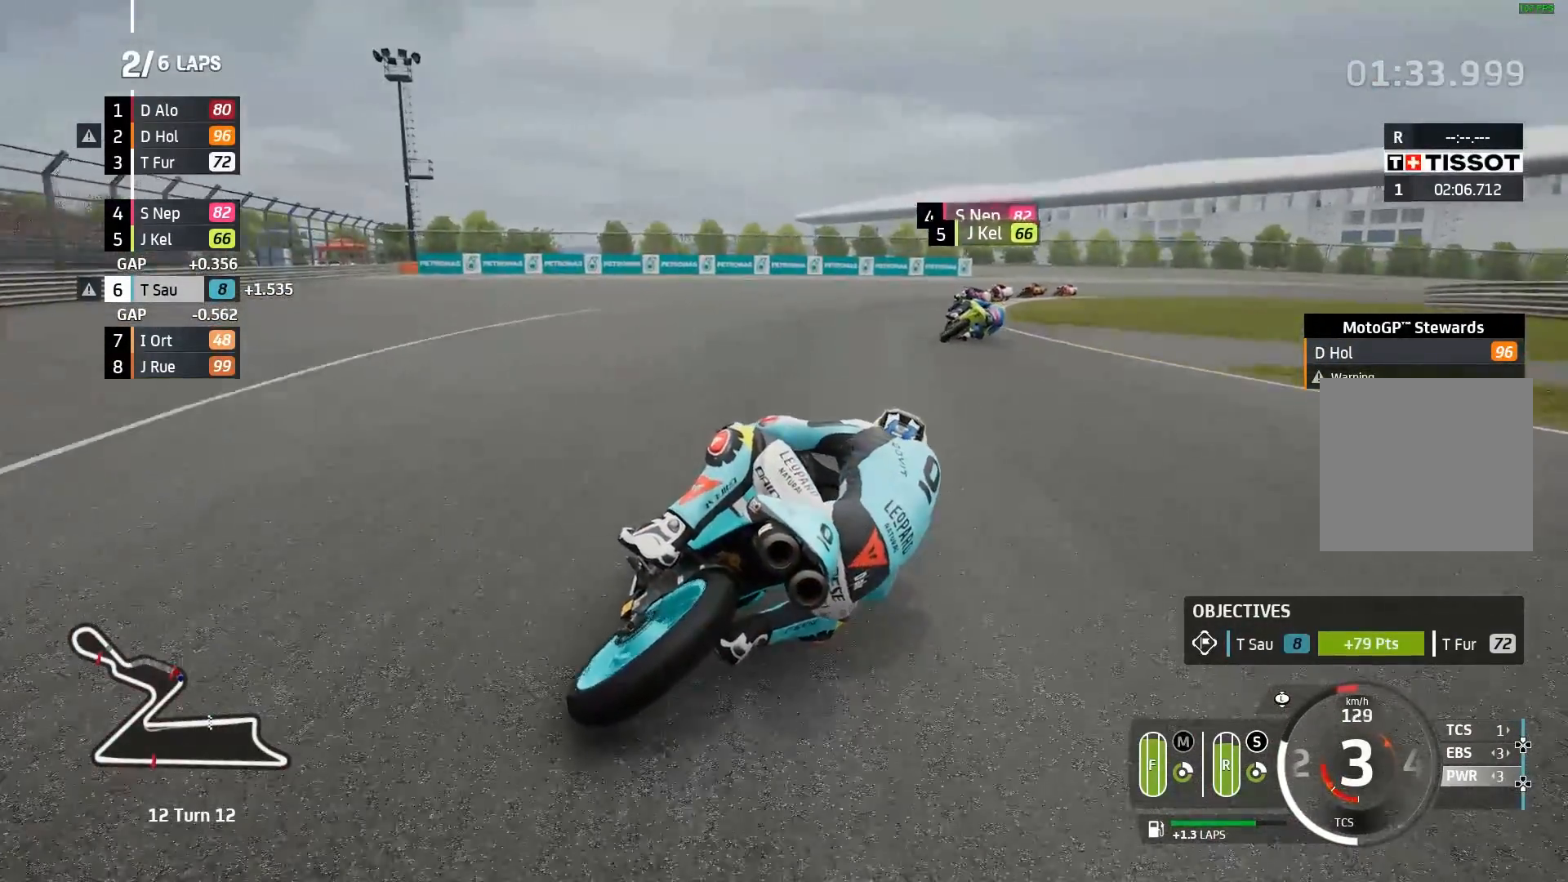
{"buttons": ["A", "X", "L2"], "left_stick": "right", "events": [[417, "X", "down"]]}
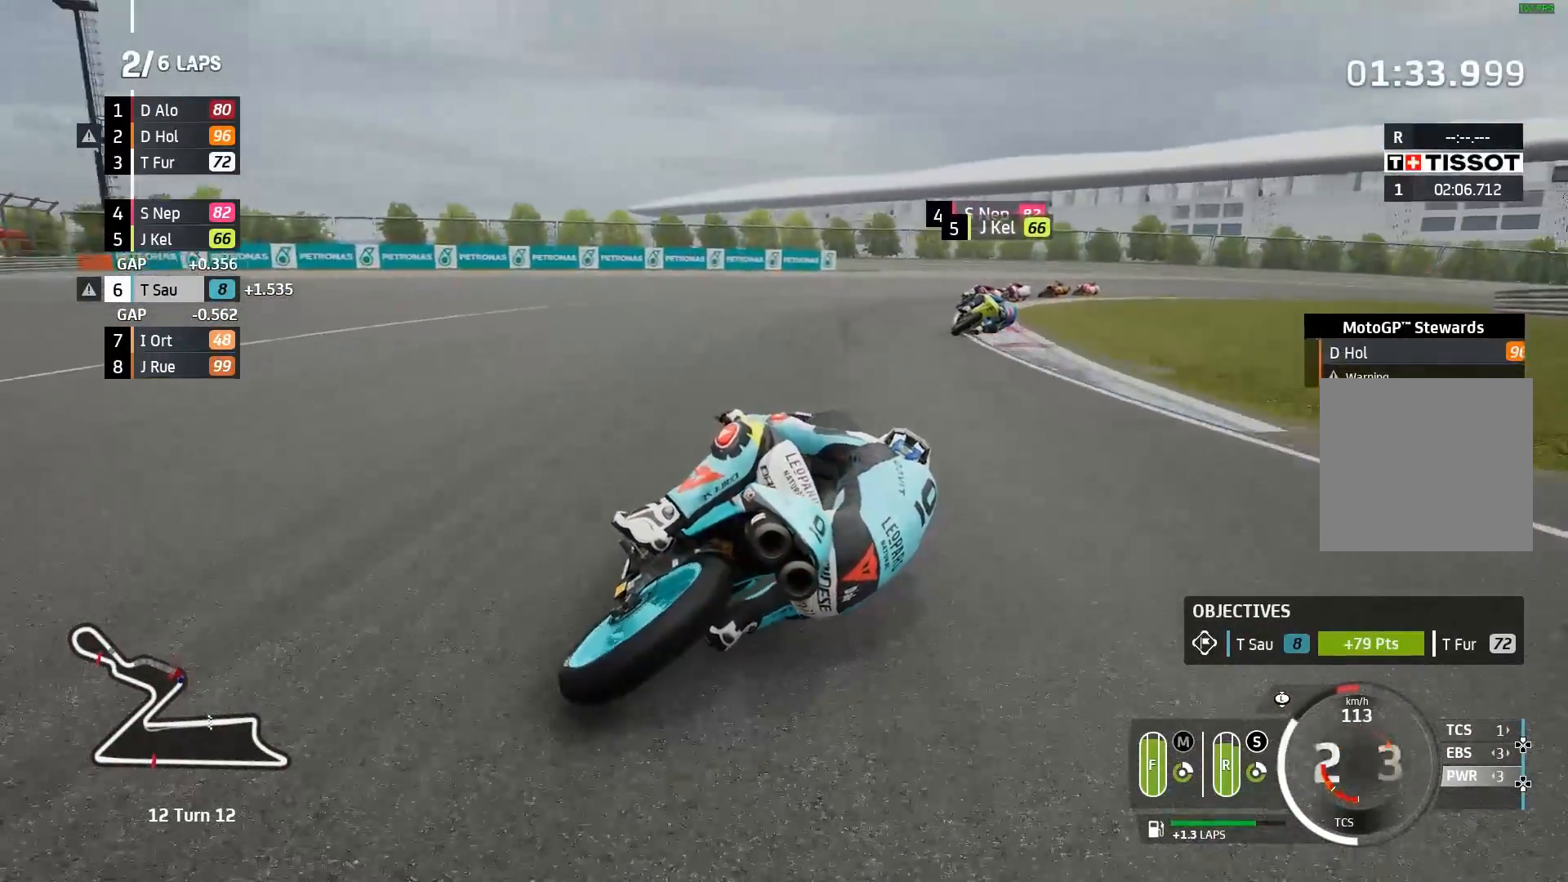
{"buttons": ["L2"], "left_stick": "right", "events": [[50, "X", "up"], [250, "A", "up"]]}
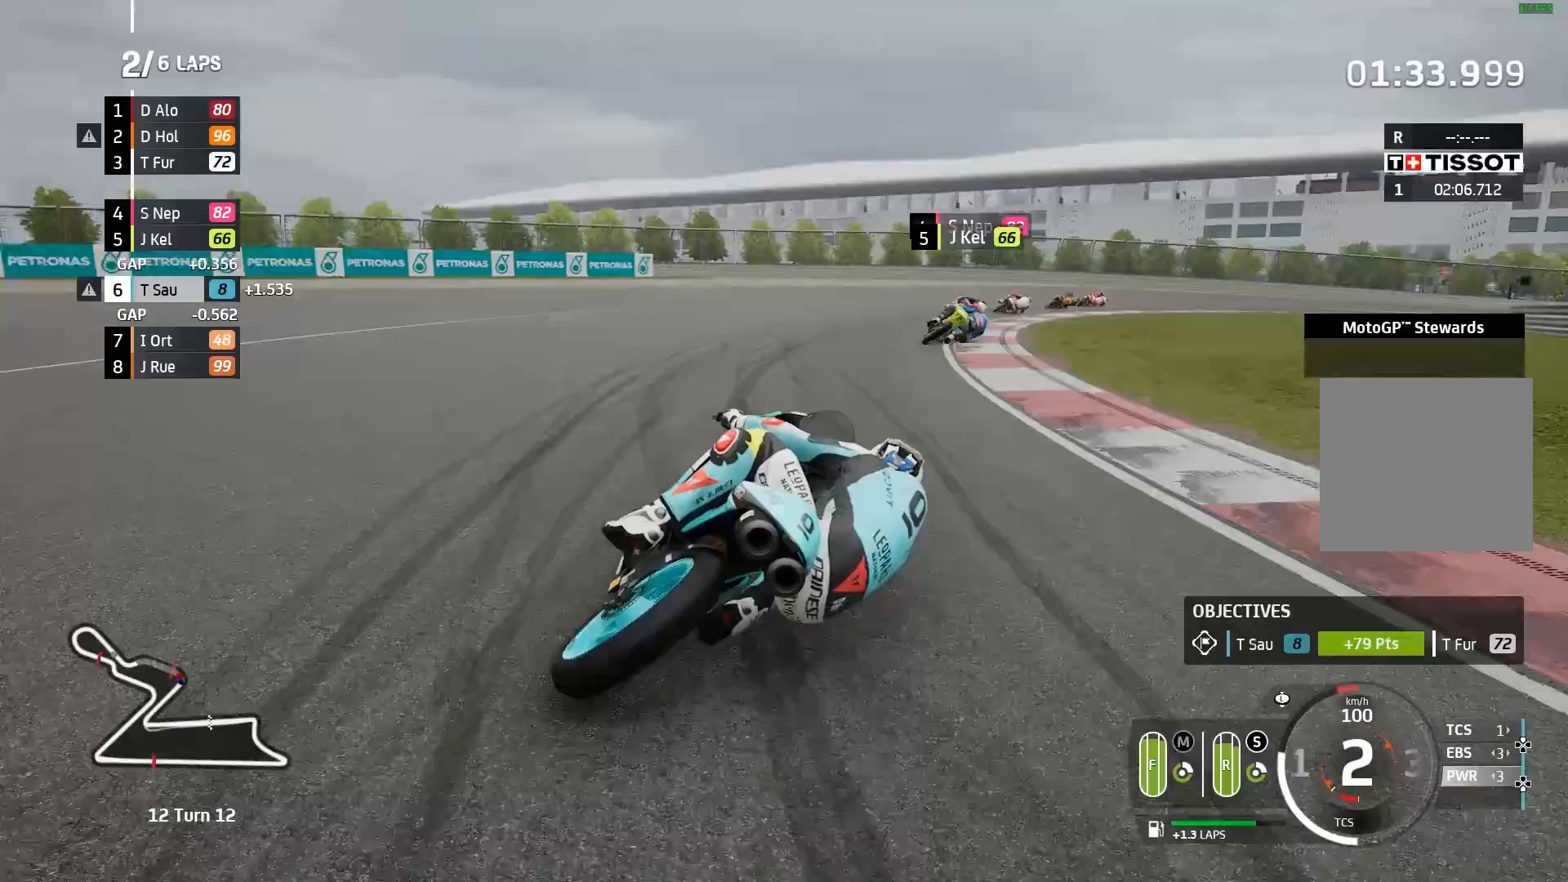
{"buttons": [], "left_stick": "right", "events": [[400, "L2", "up"]]}
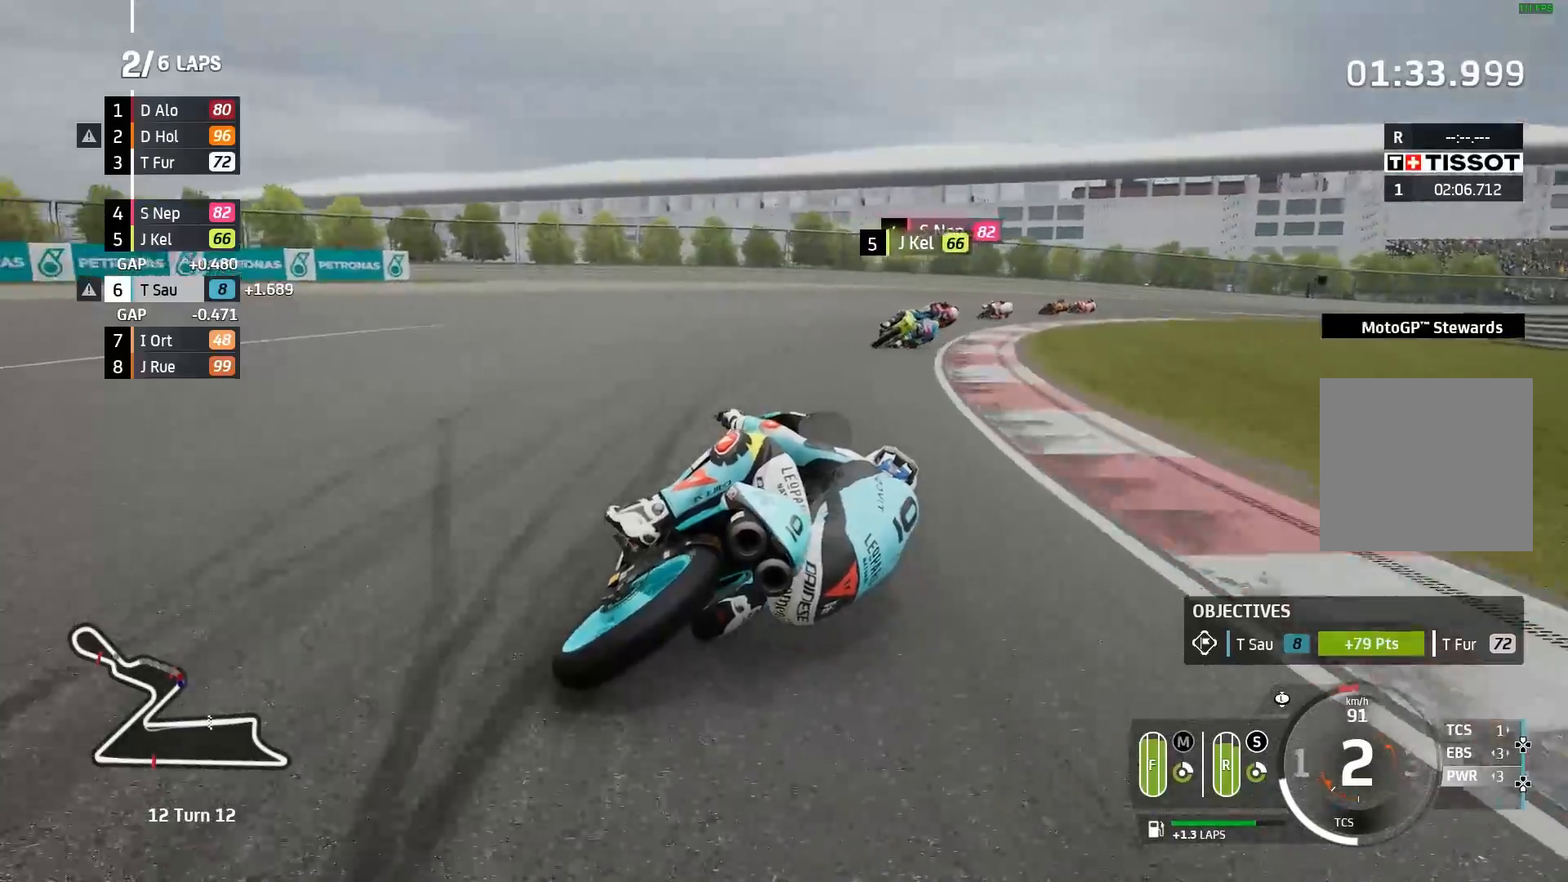
{"buttons": ["R2"], "left_stick": "right", "events": [[233, "R2", "down"]]}
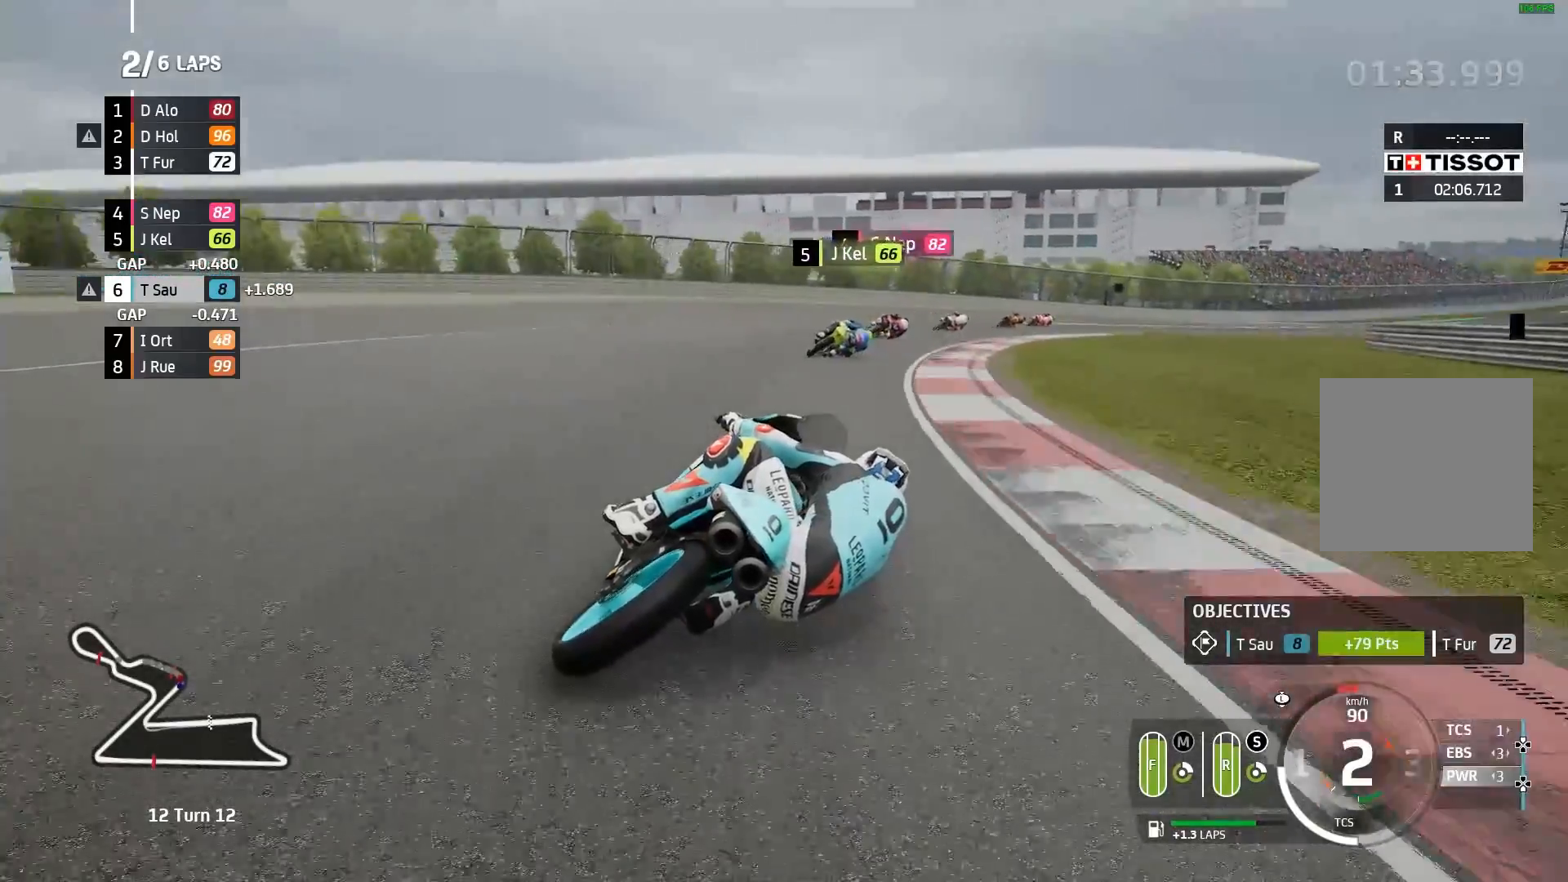
{"buttons": ["R2"], "left_stick": "right", "events": []}
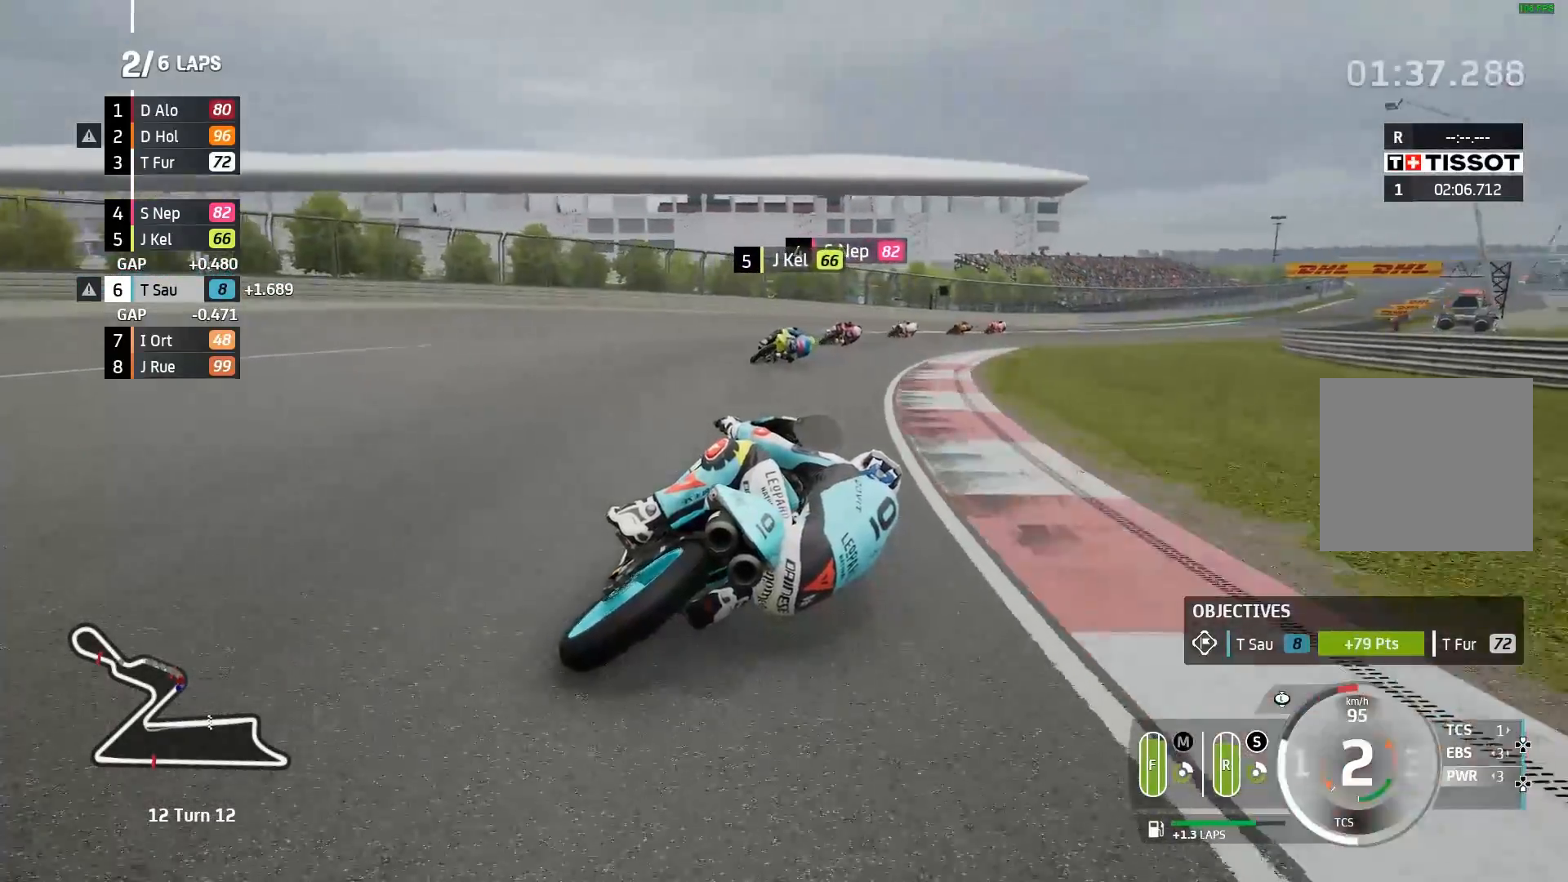
{"buttons": ["R2"], "left_stick": "right", "events": []}
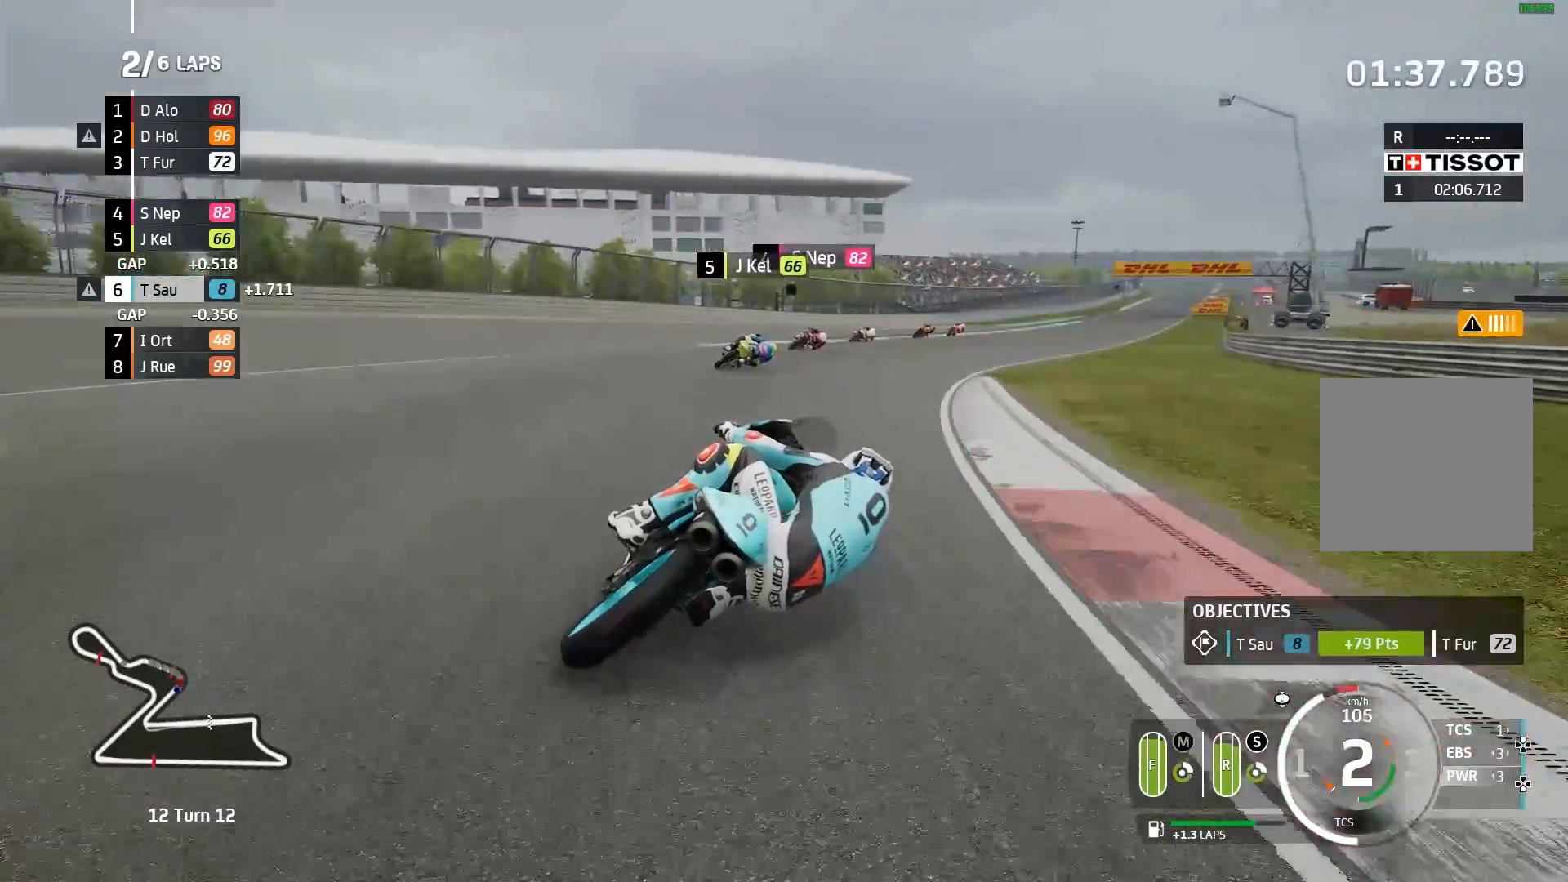
{"buttons": ["R2"], "left_stick": "right", "events": [[417, "B", "down"], [467, "B", "up"]]}
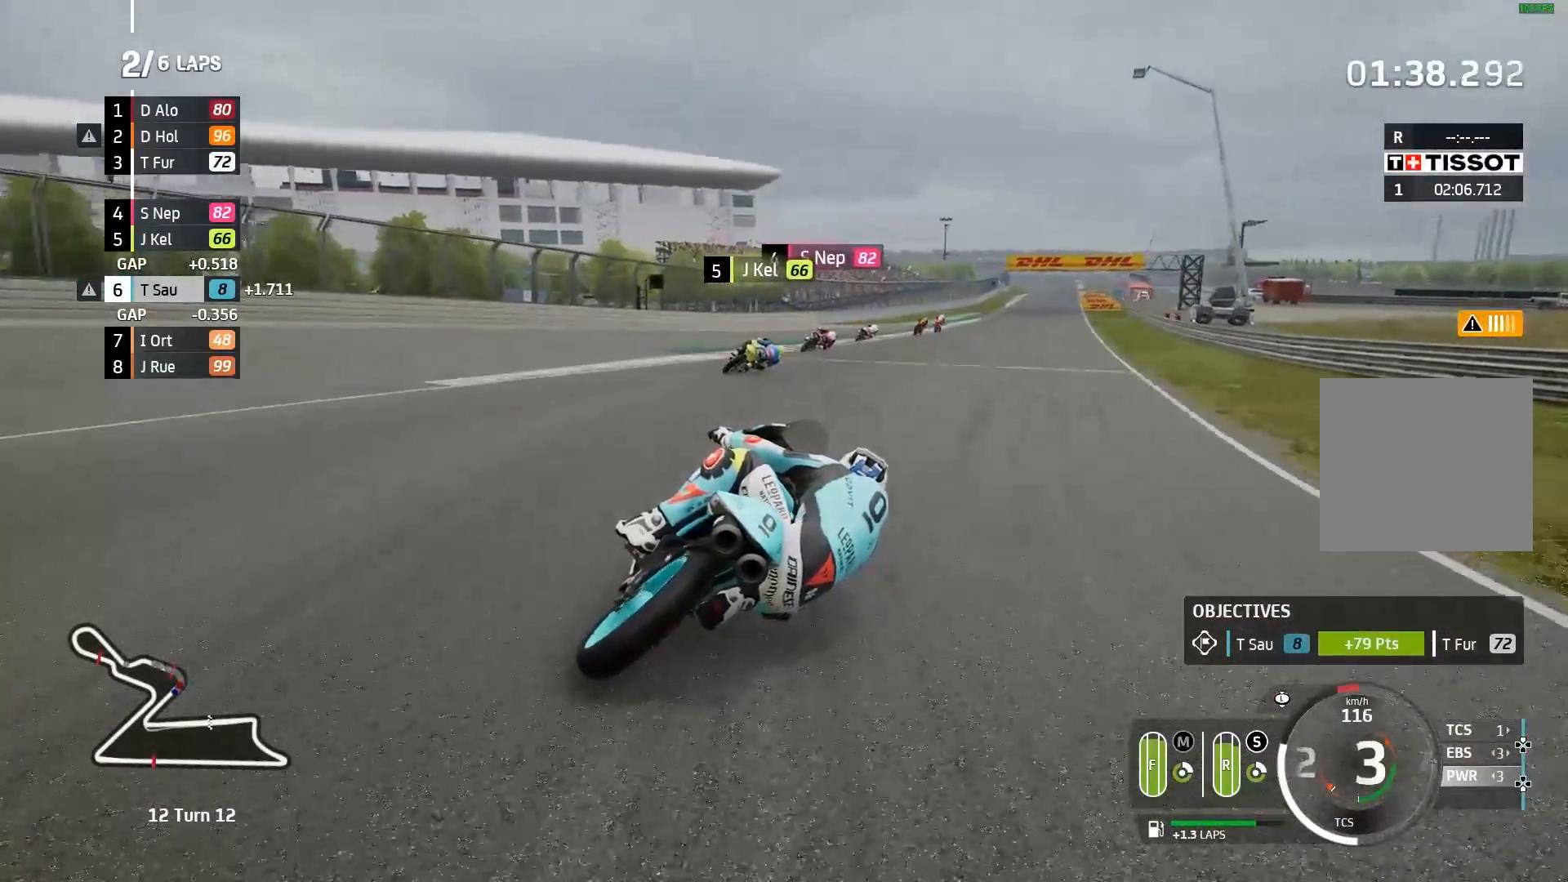
{"buttons": ["R2"], "left_stick": "right", "events": []}
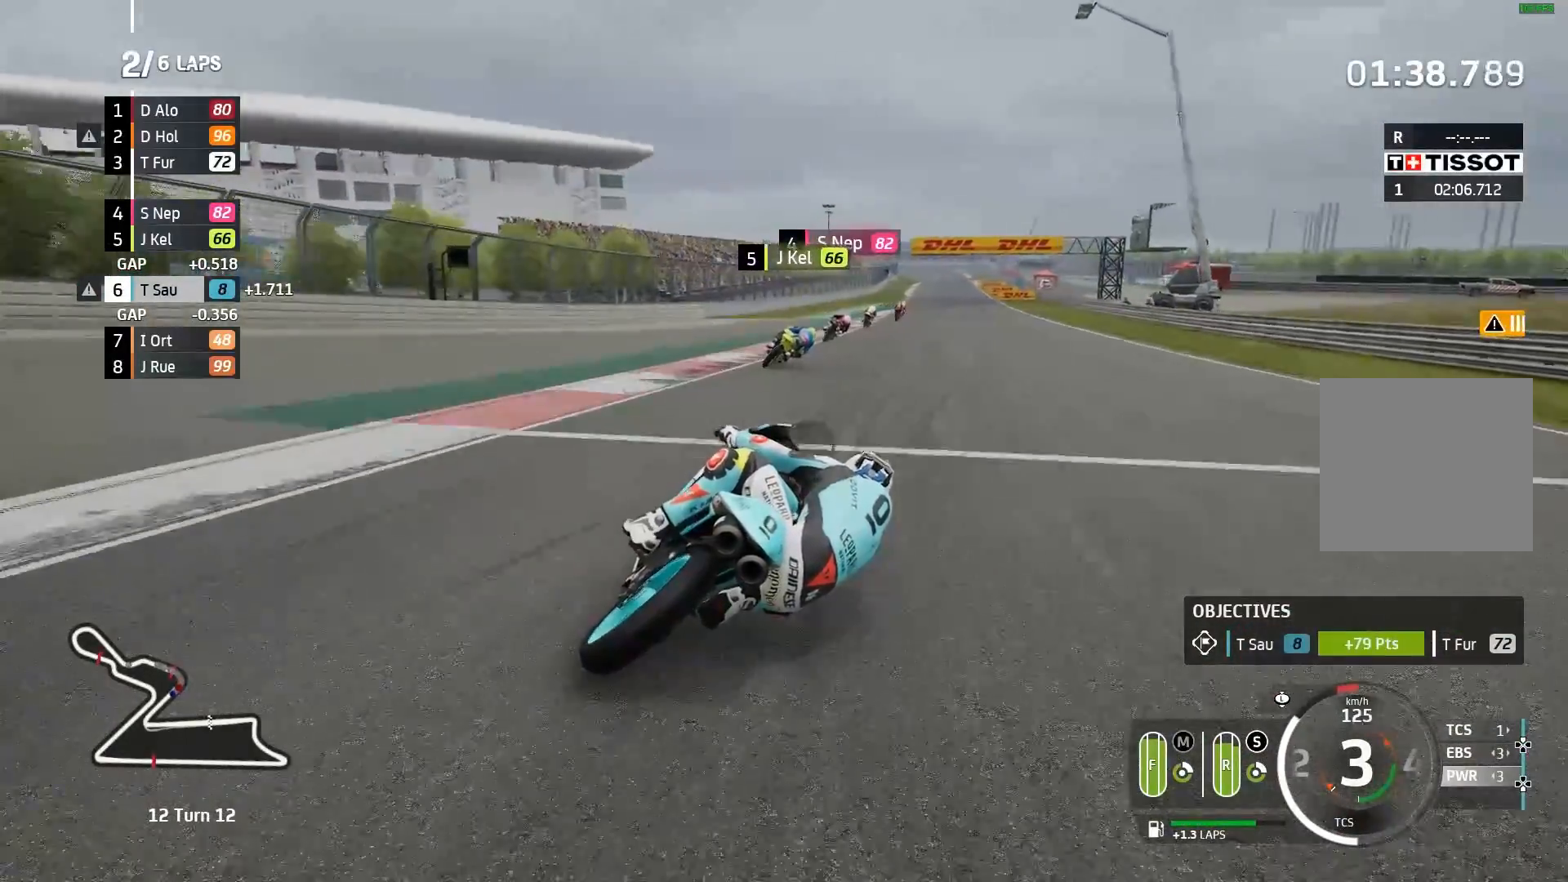
{"buttons": ["R2"], "left_stick": "up-right", "events": [[17, "left_stick", "up-right"]]}
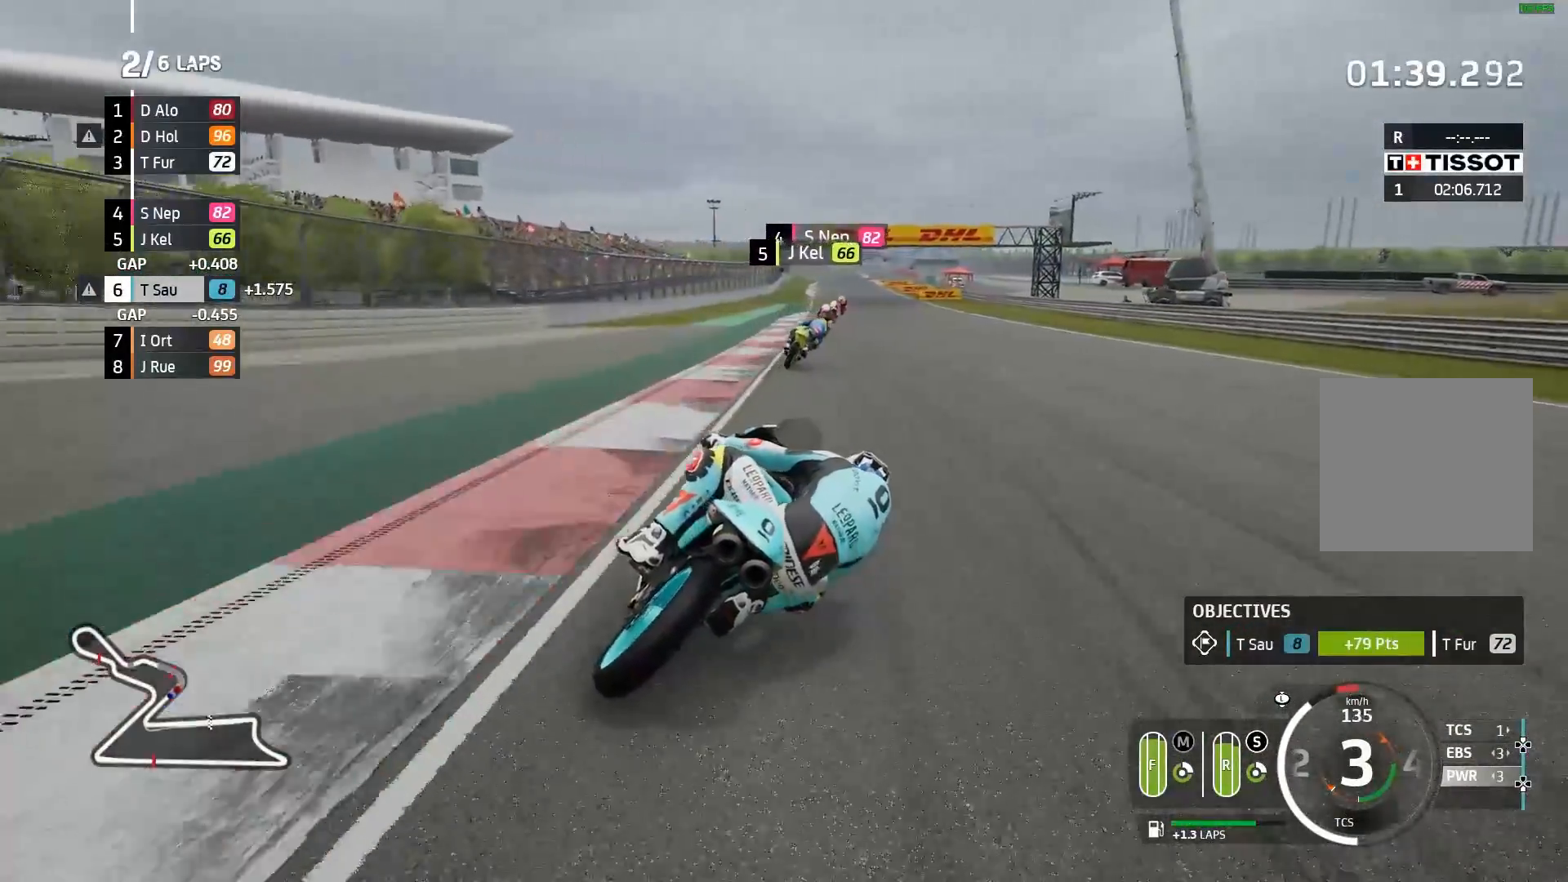
{"buttons": ["R2"], "left_stick": "center", "events": [[467, "left_stick", "center"]]}
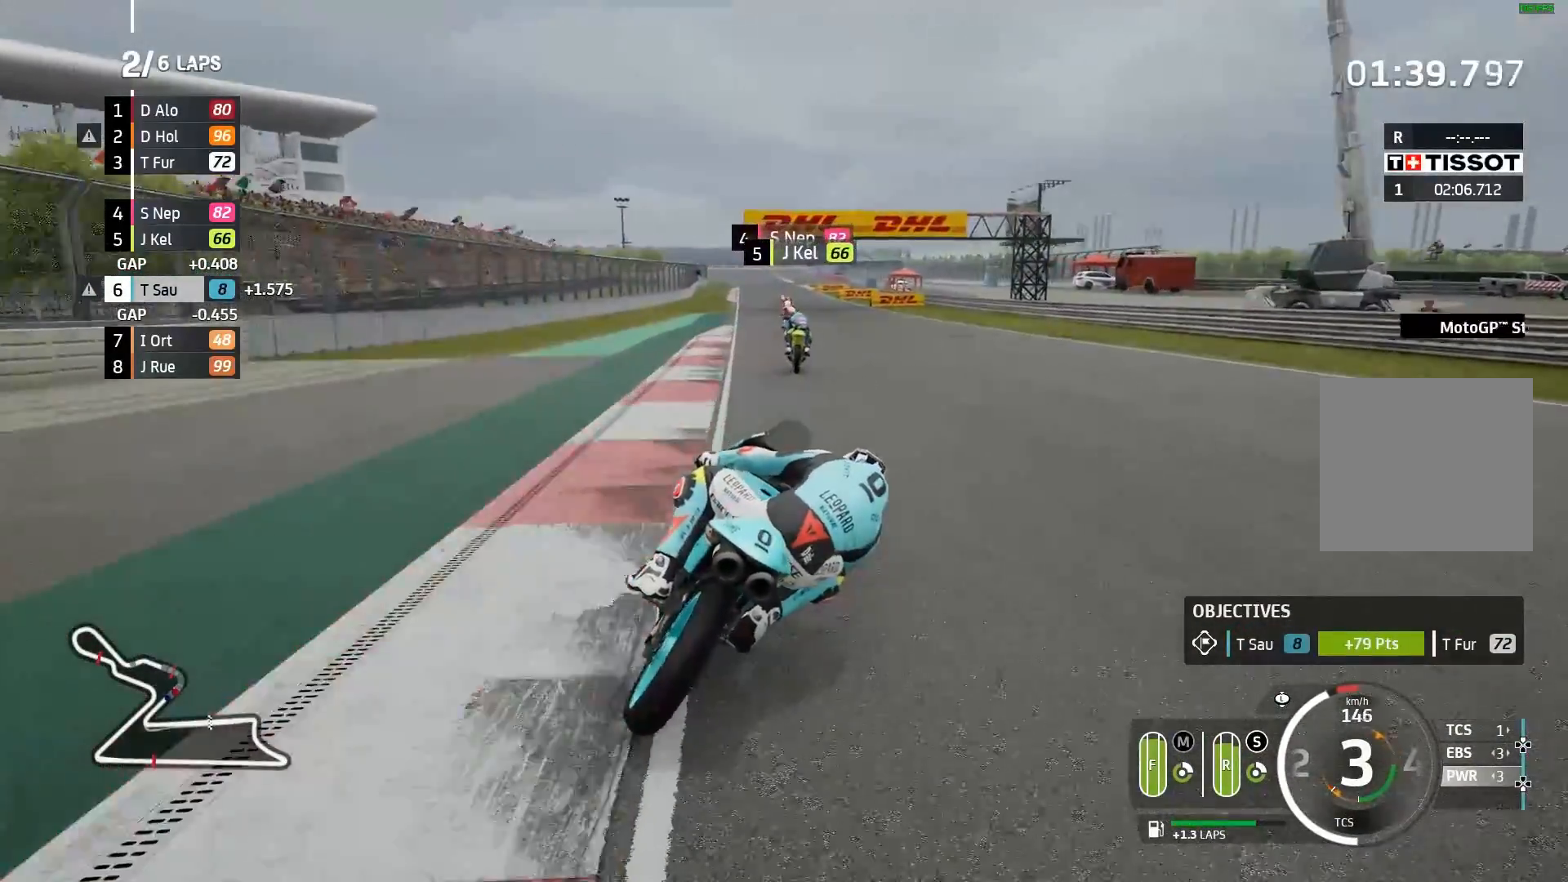
{"buttons": ["R2"], "left_stick": "center", "events": [[50, "B", "down"], [83, "B", "up"], [83, "left_stick", "left"], [217, "left_stick", "center"]]}
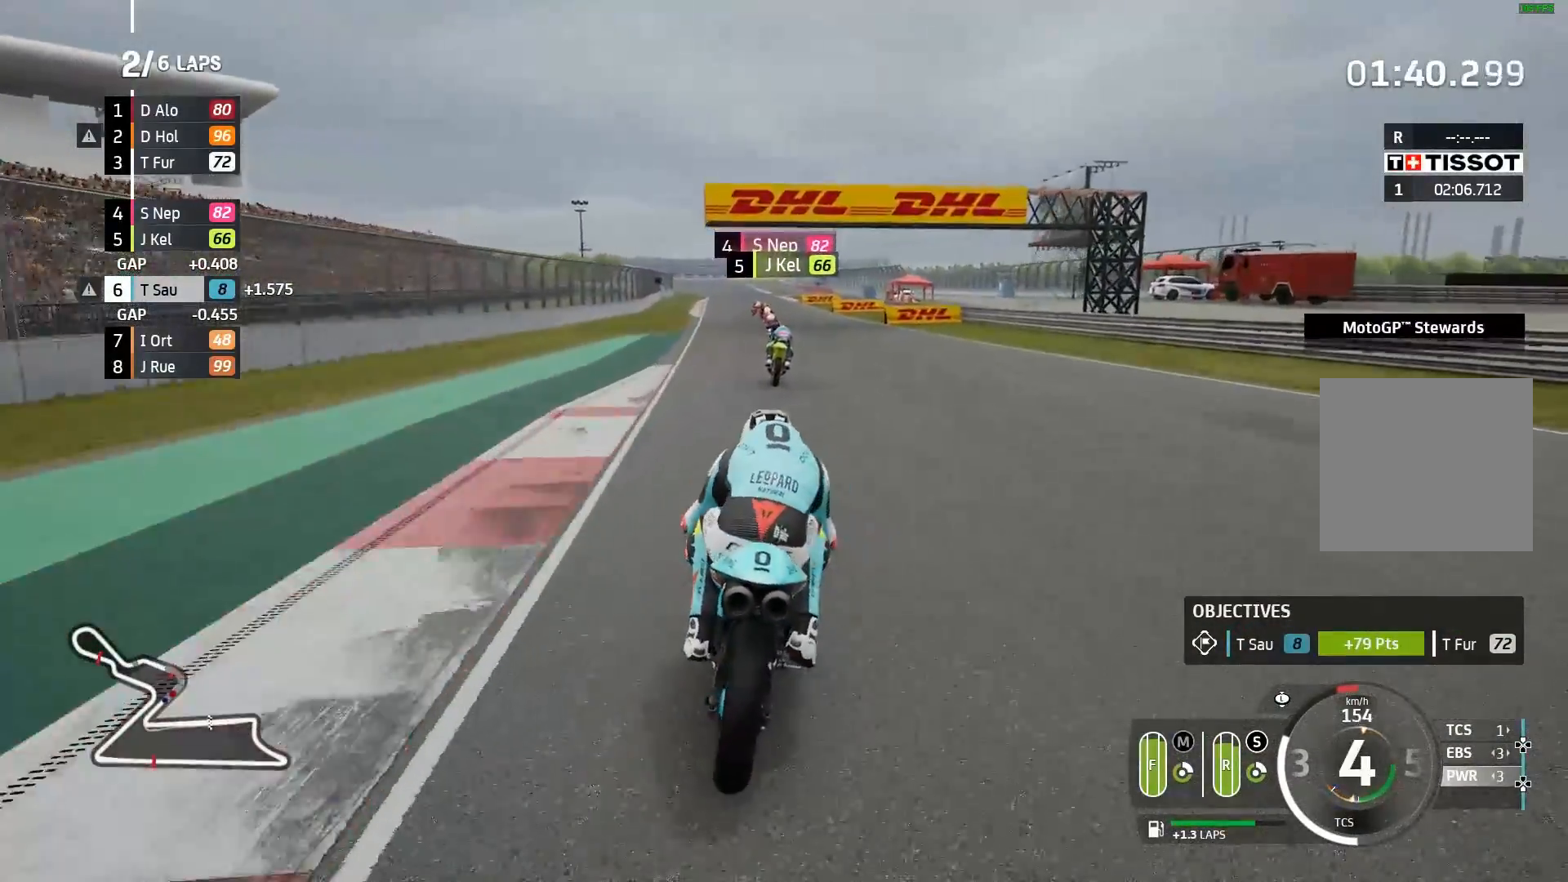
{"buttons": ["R2"], "left_stick": "center", "events": []}
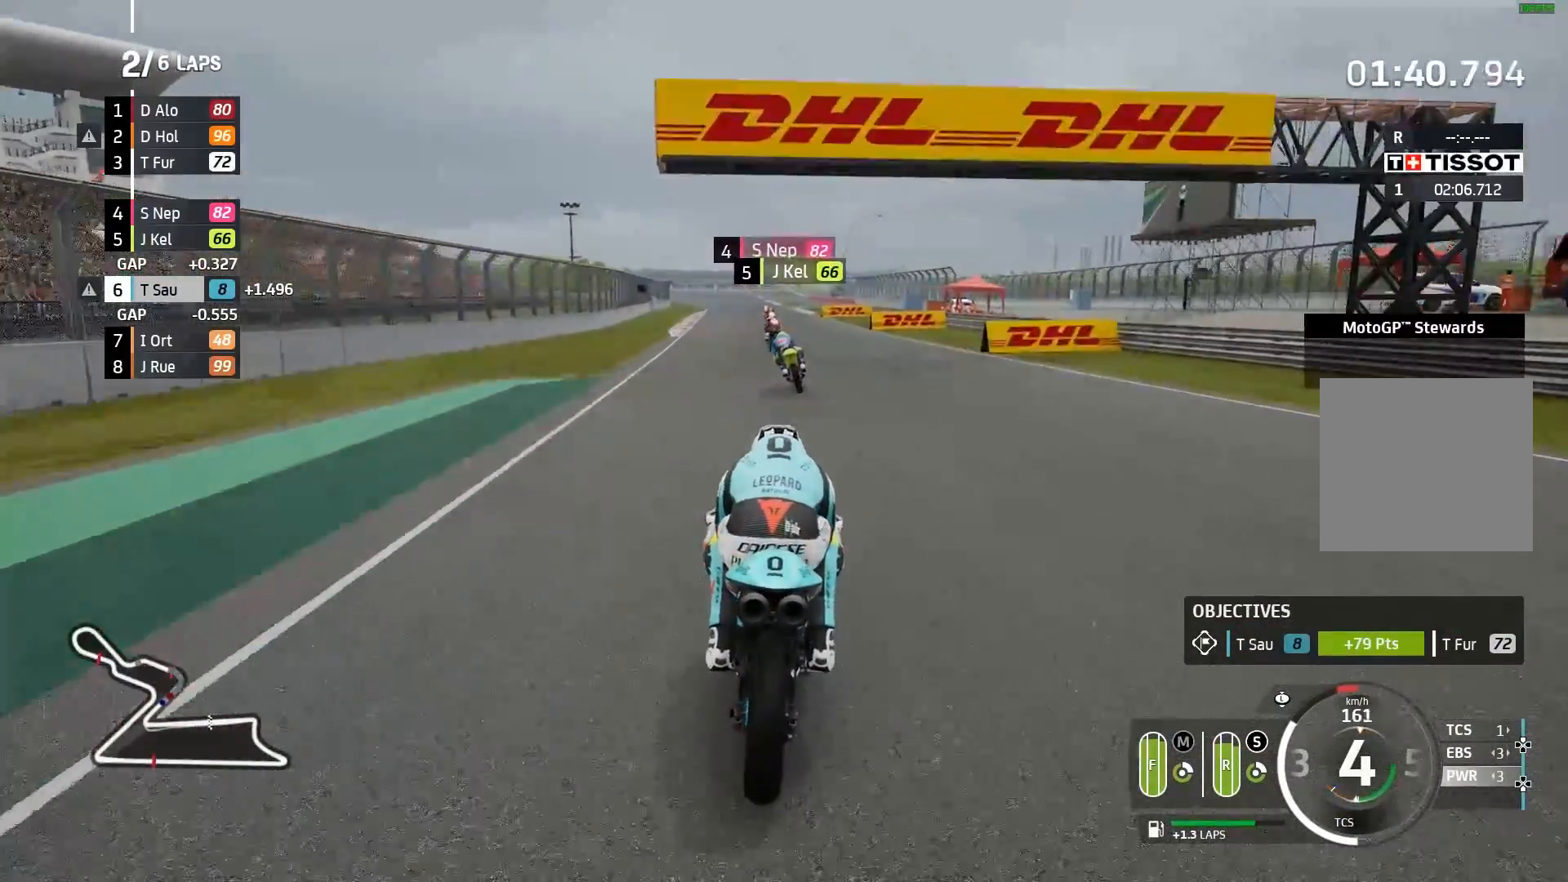
{"buttons": ["R2"], "left_stick": "left", "events": [[400, "left_stick", "left"]]}
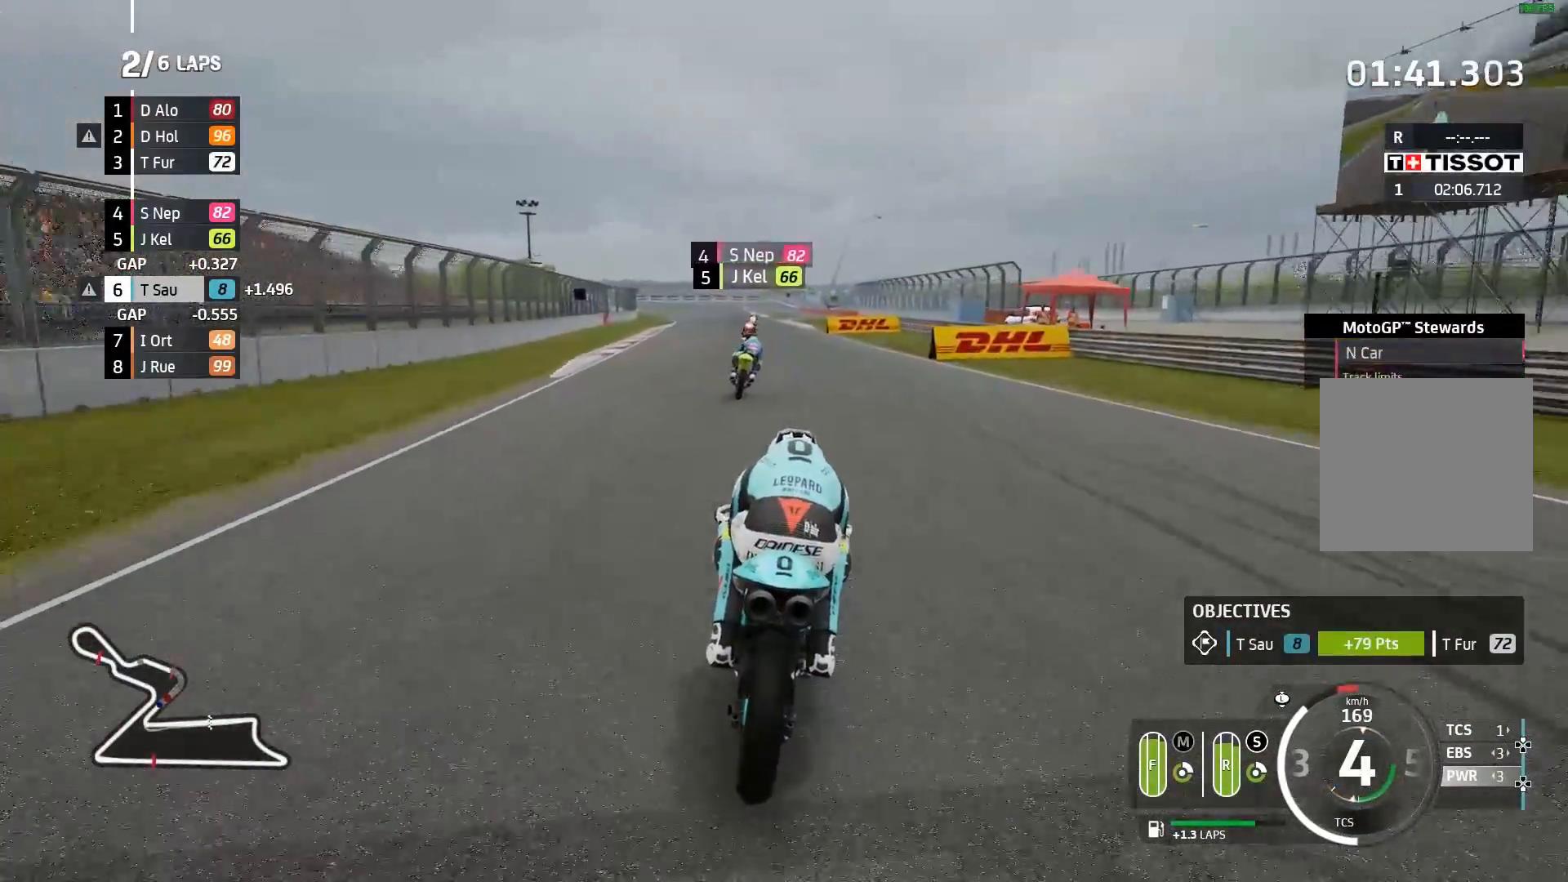
{"buttons": ["R2"], "left_stick": "left", "events": [[283, "left_stick", "center"], [483, "left_stick", "left"]]}